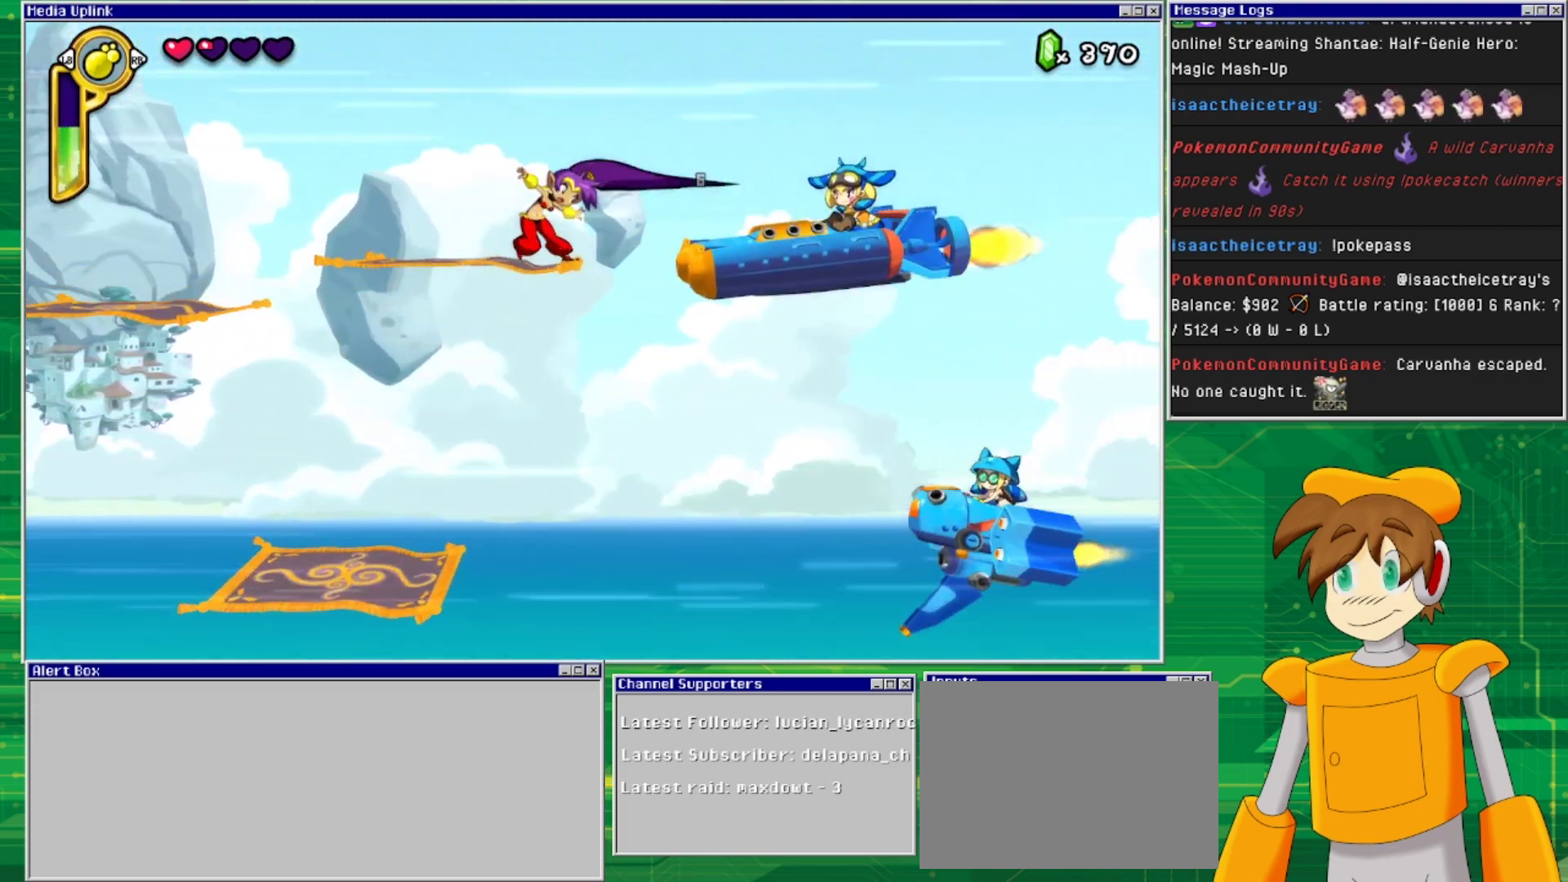
Gameplay with a controller (PlayStation layout); each line is a JSON object with the inputs held at the frame after it. "events" lists button and stick changes between this image and that frame as [ms after this image, input, new state], when the widget could be followed in between. Not read: L2 L3 R2 R3 left_stick right_stick.
{"buttons": ["DPAD_RIGHT"], "events": [[67, "SQUARE", "up"], [133, "SQUARE", "down"], [233, "SQUARE", "up"], [500, "DPAD_RIGHT", "down"]]}
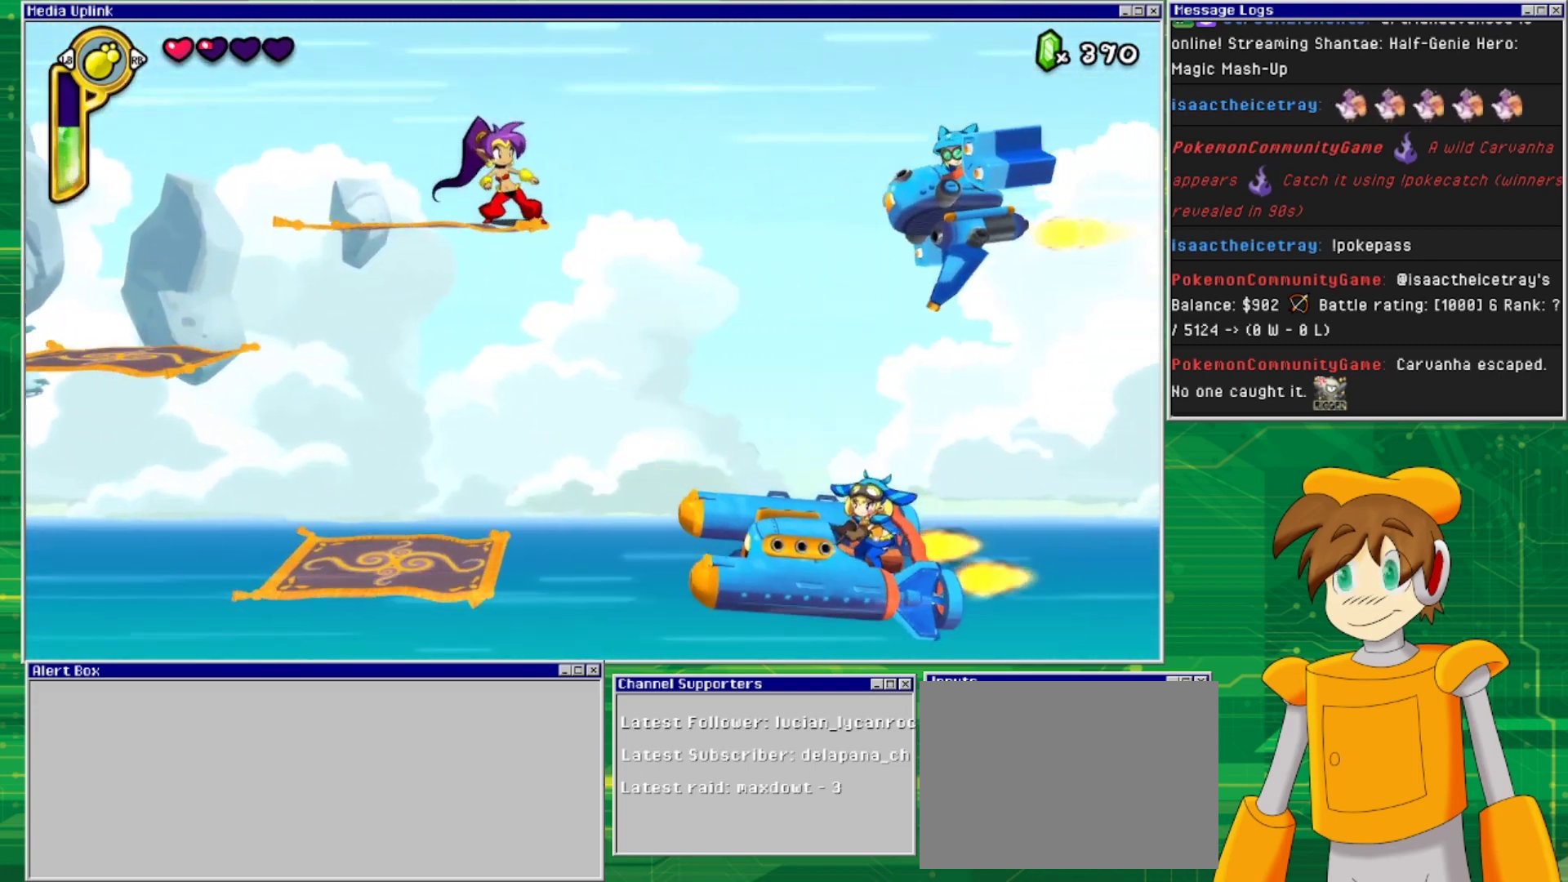
{"buttons": ["SQUARE"], "events": [[33, "CROSS", "down"], [167, "CROSS", "up"], [233, "DPAD_RIGHT", "up"], [300, "SQUARE", "down"], [400, "SQUARE", "up"], [500, "SQUARE", "down"]]}
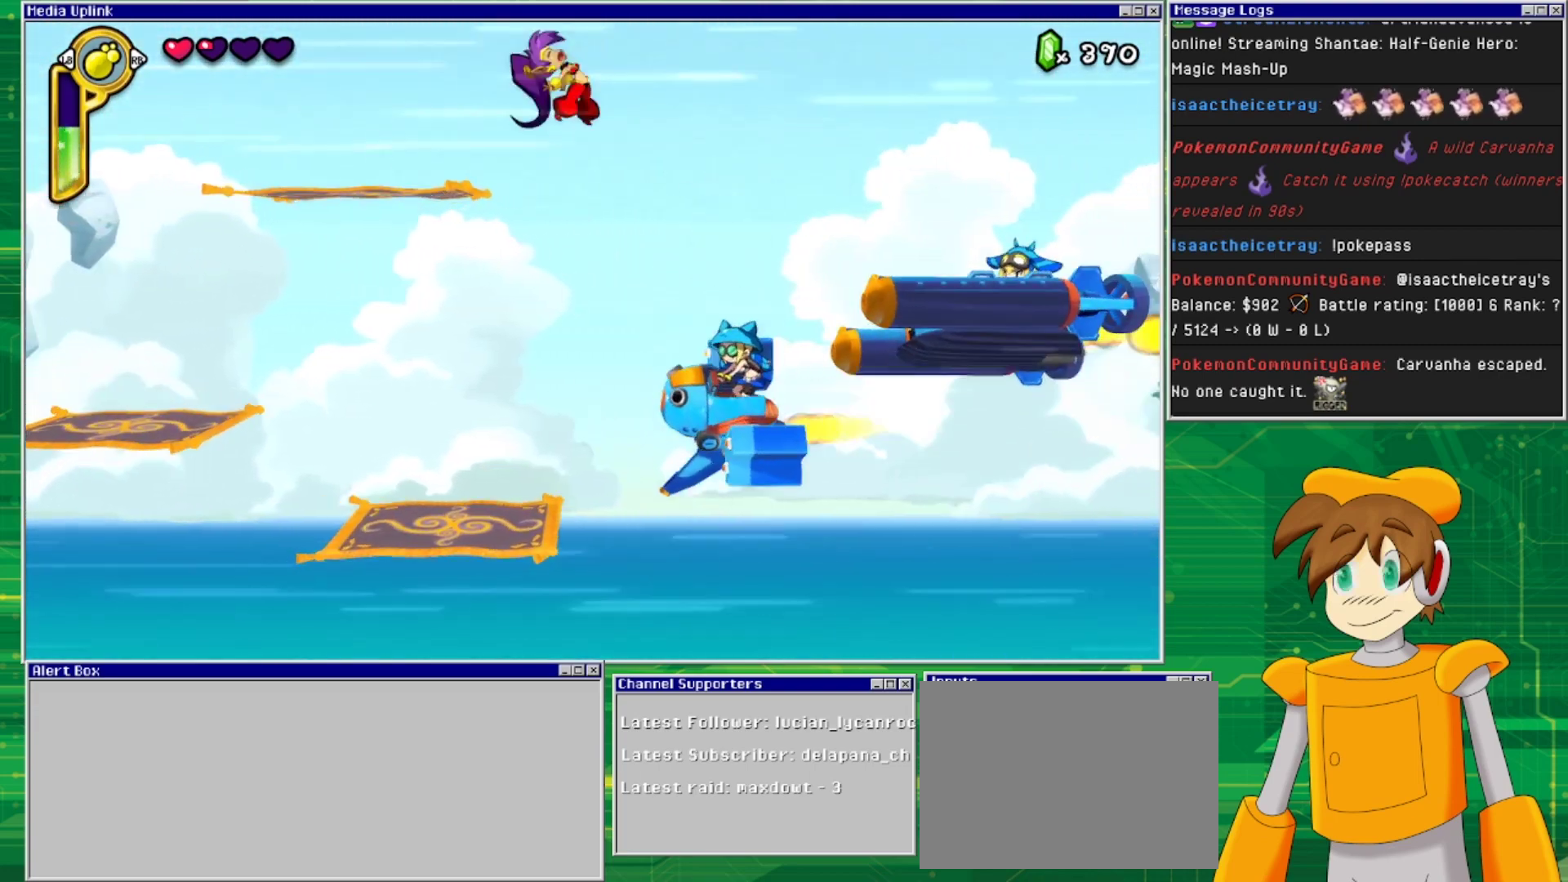
{"buttons": [], "events": [[100, "SQUARE", "up"], [200, "SQUARE", "down"], [300, "DPAD_LEFT", "down"], [300, "SQUARE", "up"], [467, "DPAD_LEFT", "up"]]}
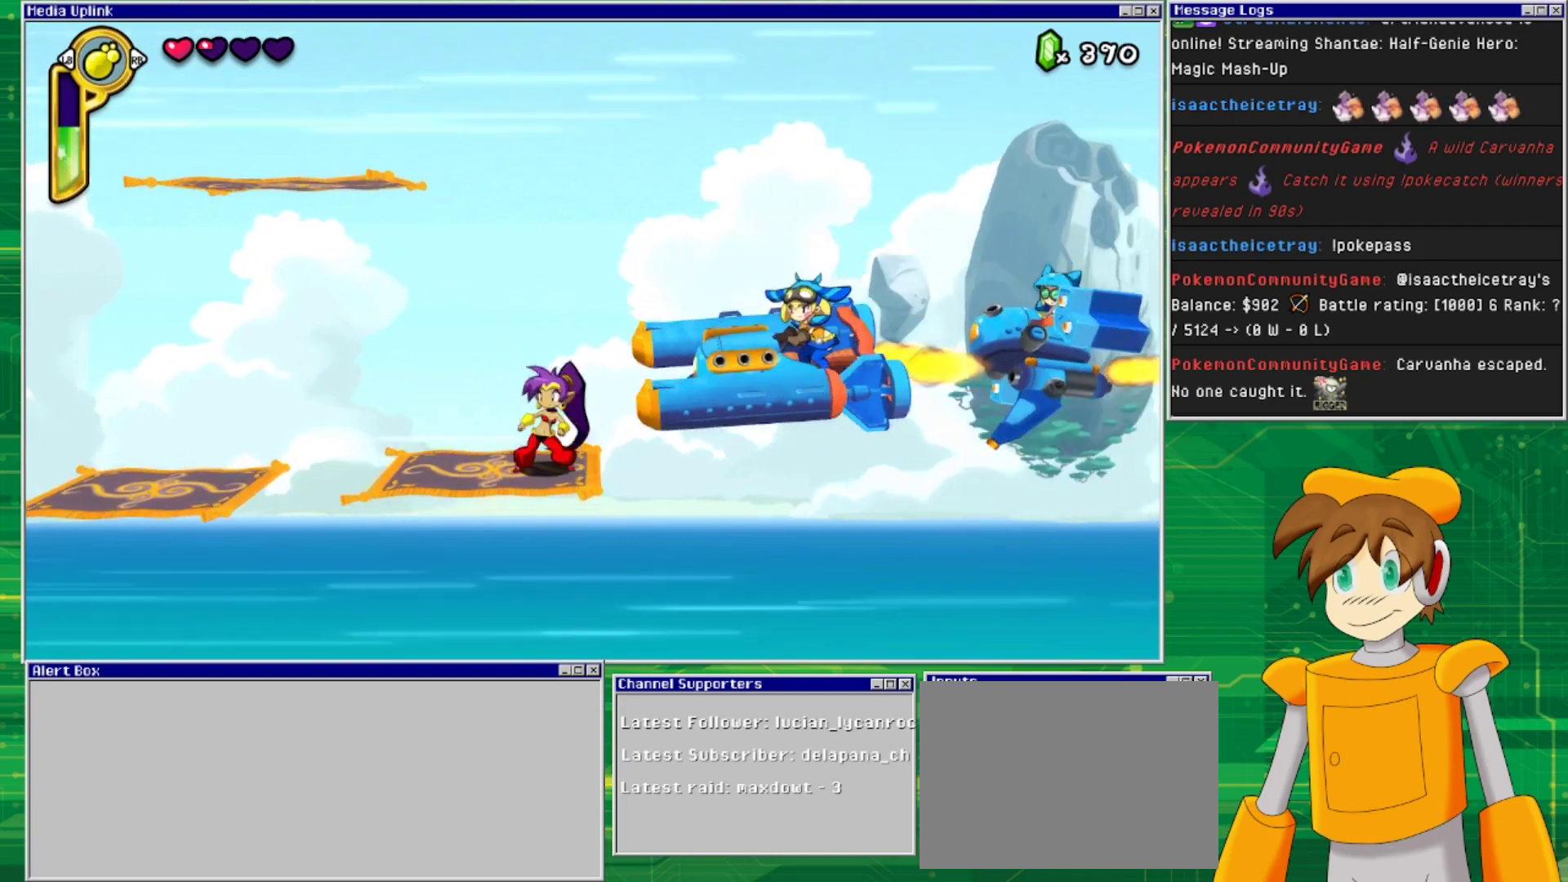
{"buttons": [], "events": [[67, "DPAD_RIGHT", "down"], [133, "SQUARE", "down"], [267, "DPAD_RIGHT", "up"], [267, "SQUARE", "up"], [333, "SQUARE", "down"], [433, "SQUARE", "up"]]}
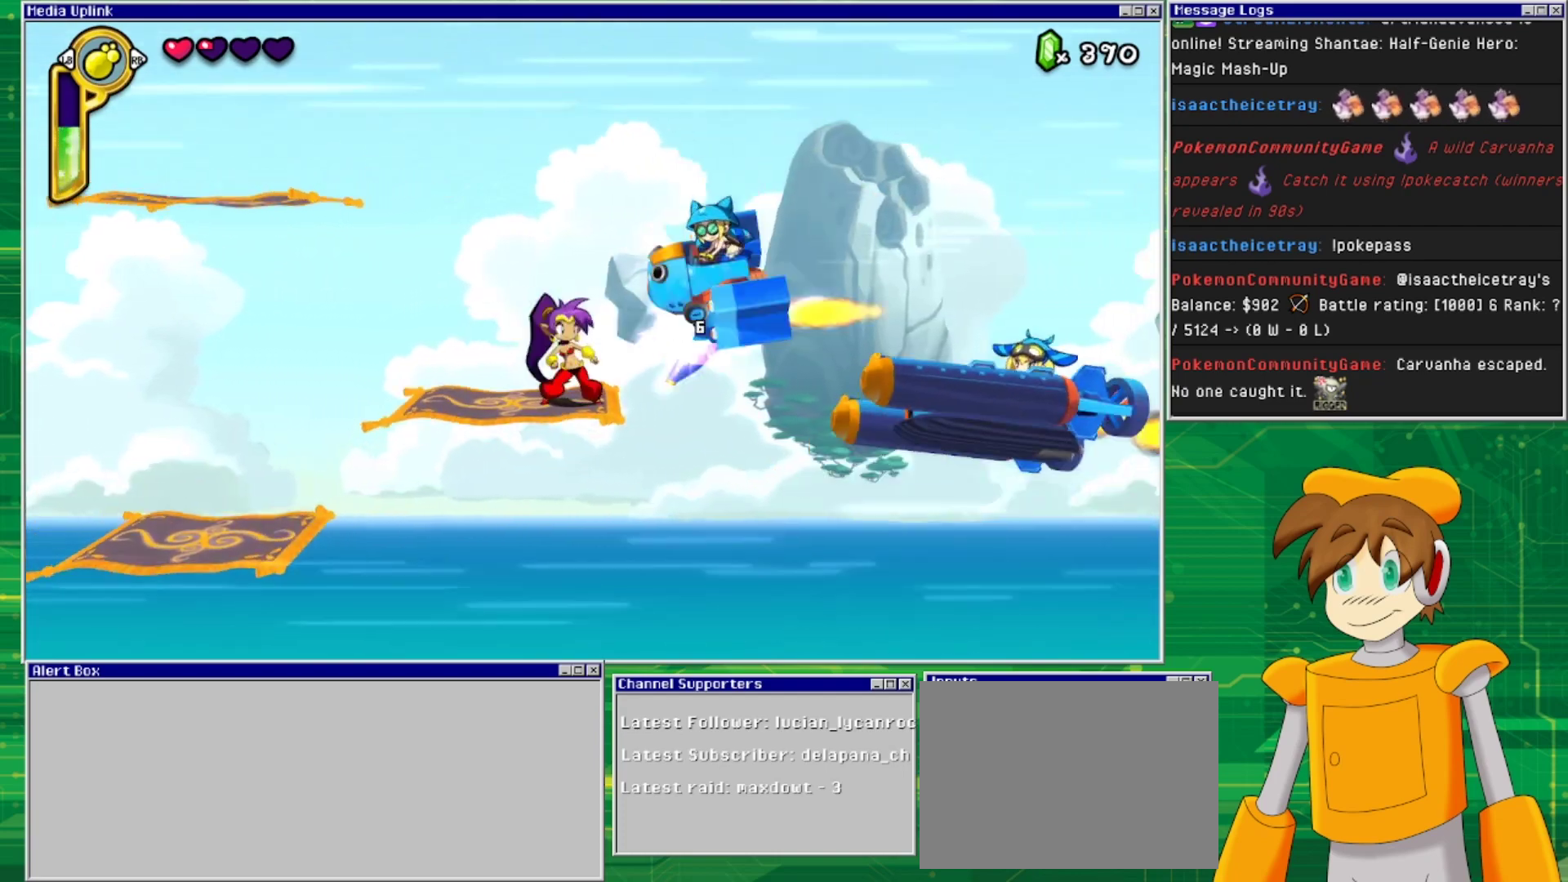
{"buttons": [], "events": [[100, "SQUARE", "down"], [233, "SQUARE", "up"], [333, "SQUARE", "down"], [433, "SQUARE", "up"]]}
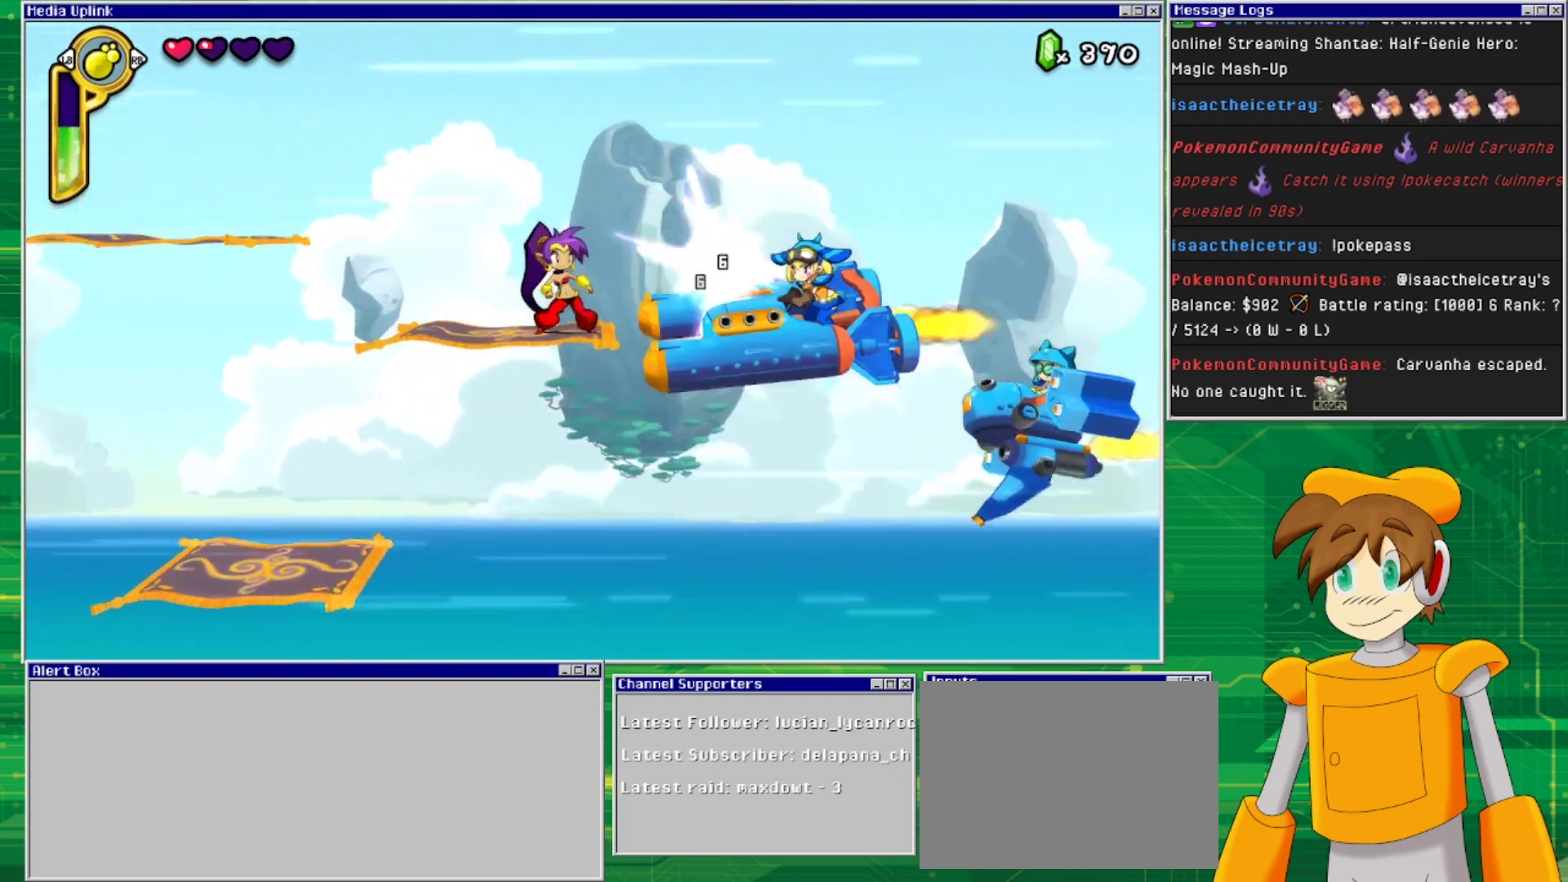
{"buttons": ["SQUARE"], "events": [[33, "SQUARE", "down"], [100, "SQUARE", "up"], [233, "SQUARE", "down"], [367, "SQUARE", "up"], [467, "SQUARE", "down"]]}
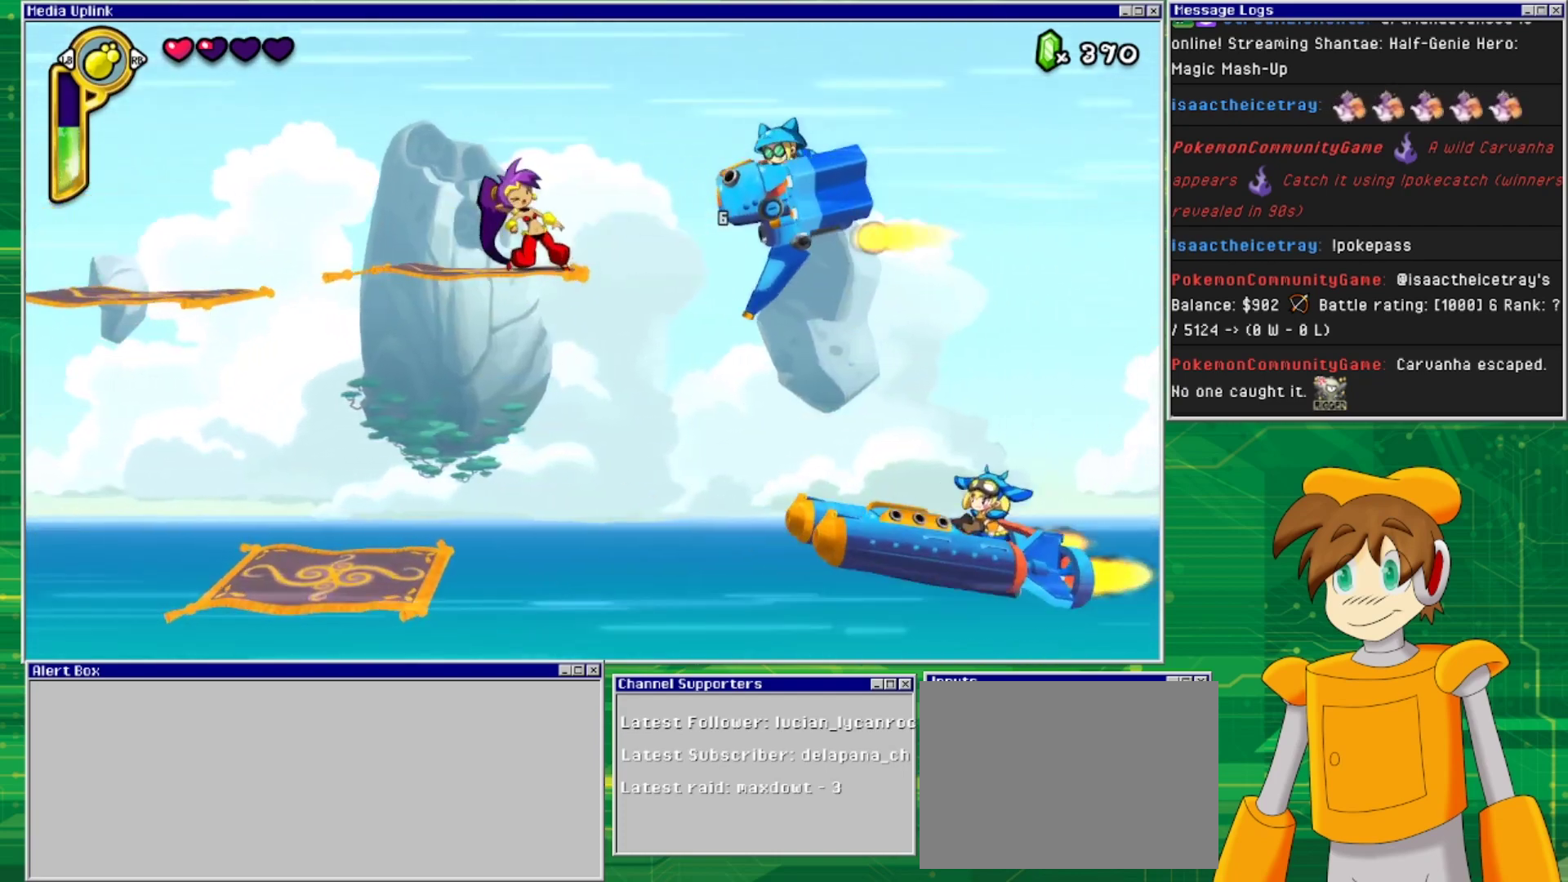
{"buttons": ["CROSS", "DPAD_RIGHT"], "events": [[133, "SQUARE", "up"], [167, "SQUARE", "down"], [333, "SQUARE", "up"], [500, "CROSS", "down"], [500, "DPAD_RIGHT", "down"]]}
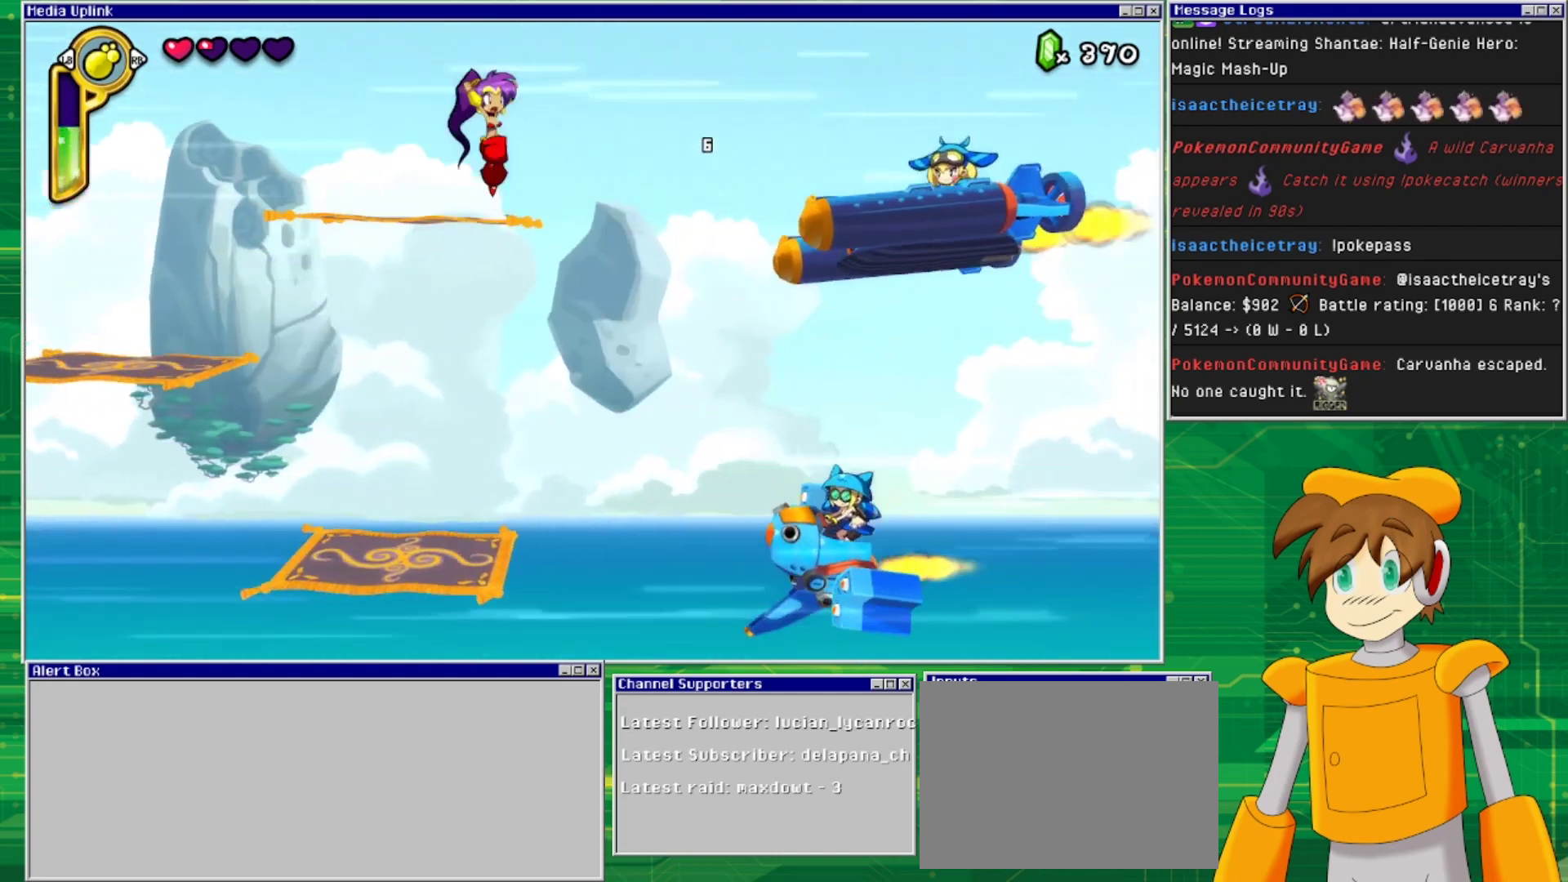
{"buttons": [], "events": [[167, "CROSS", "up"], [167, "DPAD_RIGHT", "up"], [400, "DPAD_RIGHT", "down"], [467, "DPAD_RIGHT", "up"]]}
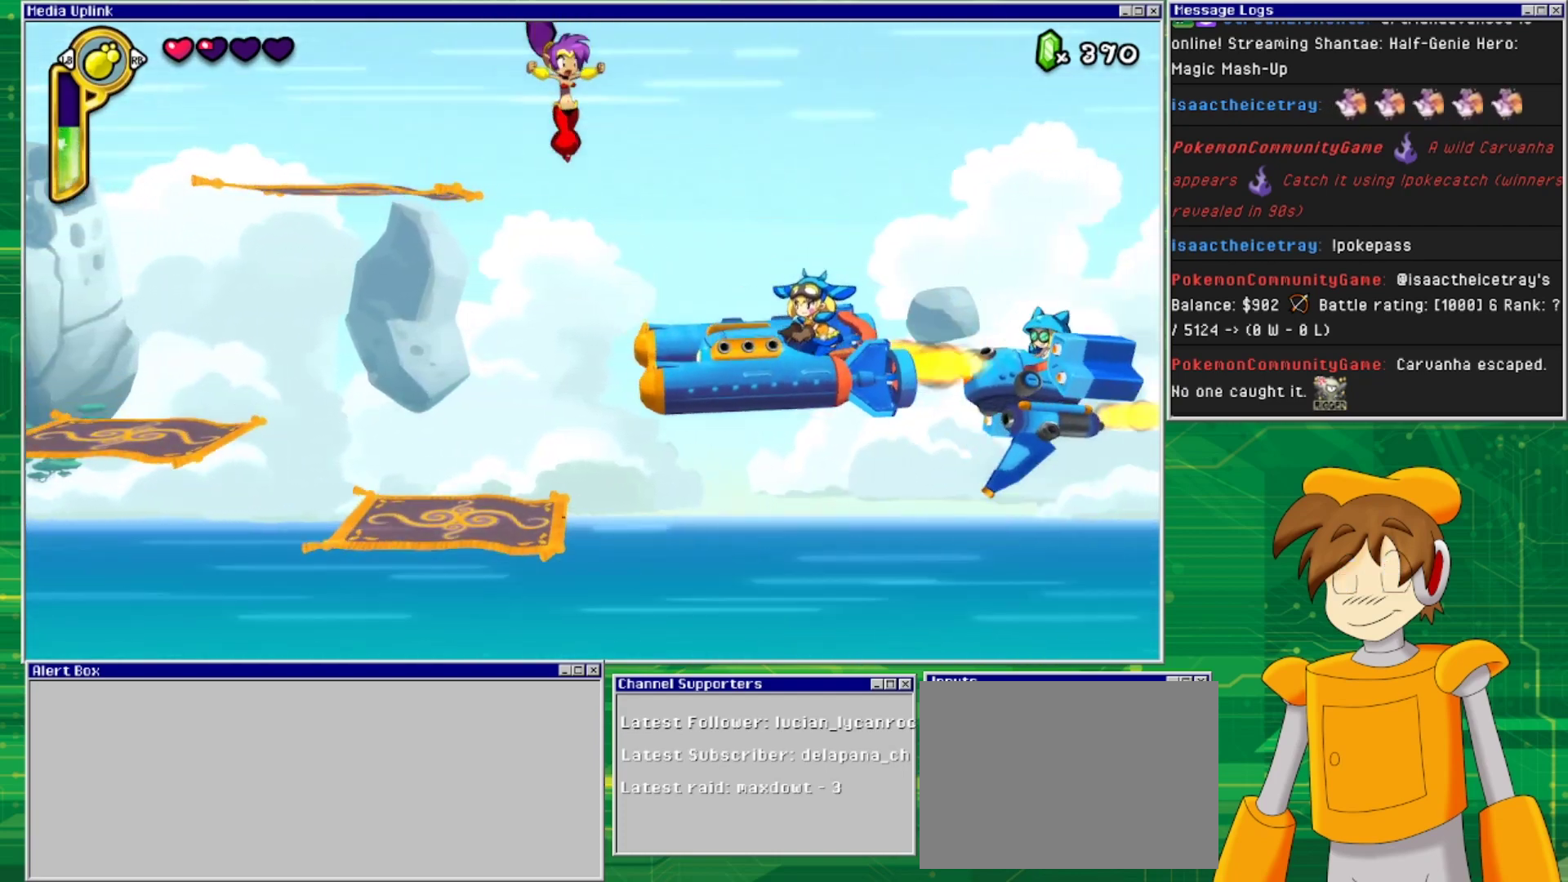
{"buttons": ["SQUARE", "DPAD_DOWN"], "events": [[100, "SQUARE", "down"], [233, "SQUARE", "up"], [433, "SQUARE", "down"], [500, "DPAD_DOWN", "down"]]}
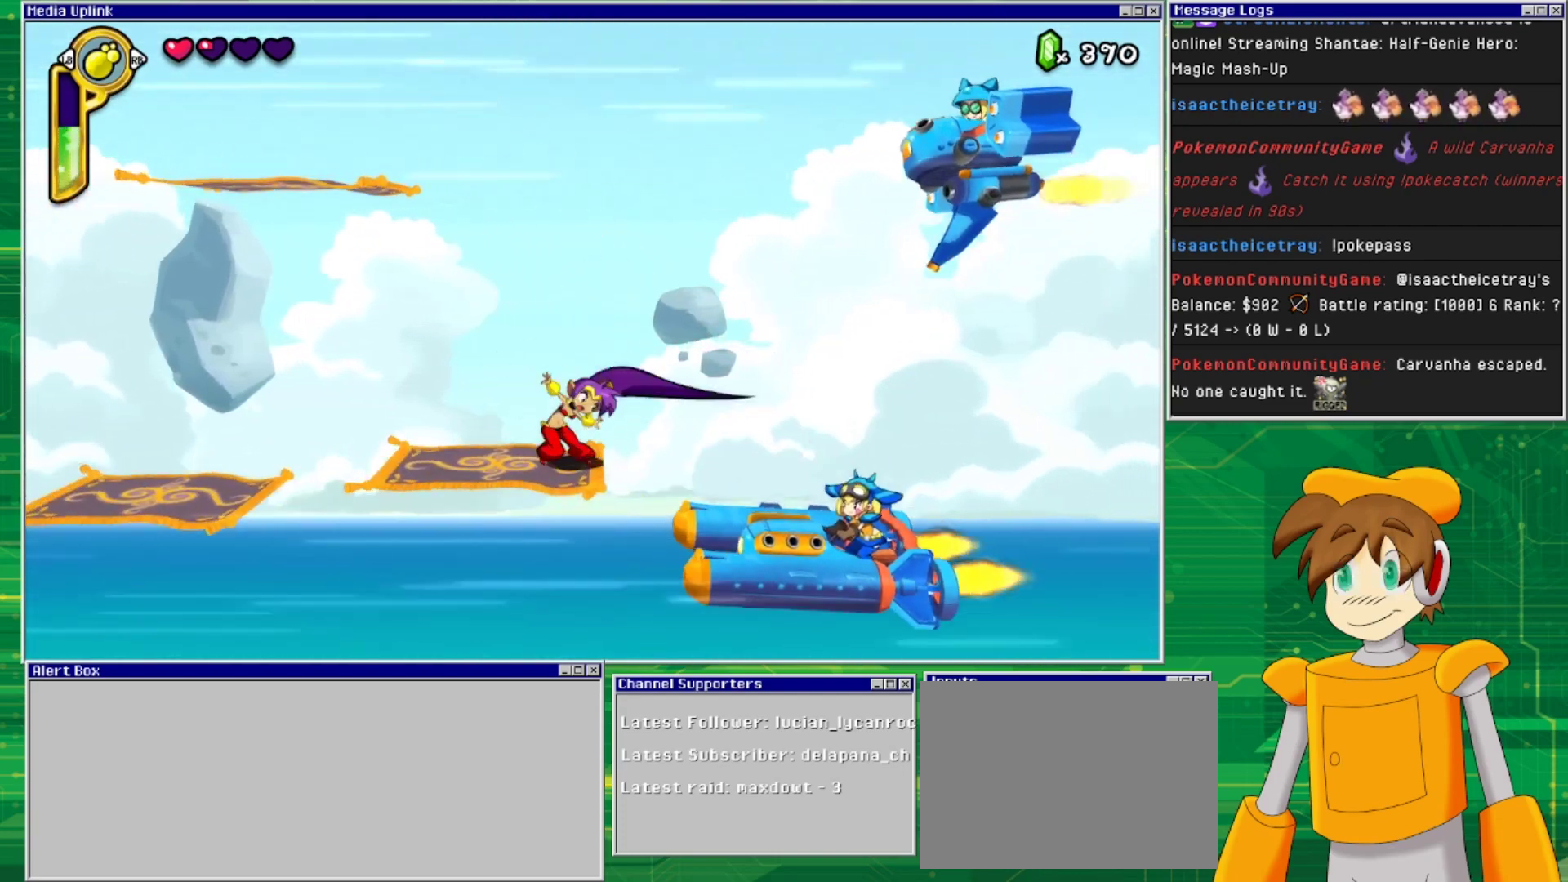
{"buttons": ["DPAD_DOWN"], "events": [[67, "SQUARE", "up"], [167, "SQUARE", "down"], [300, "SQUARE", "up"]]}
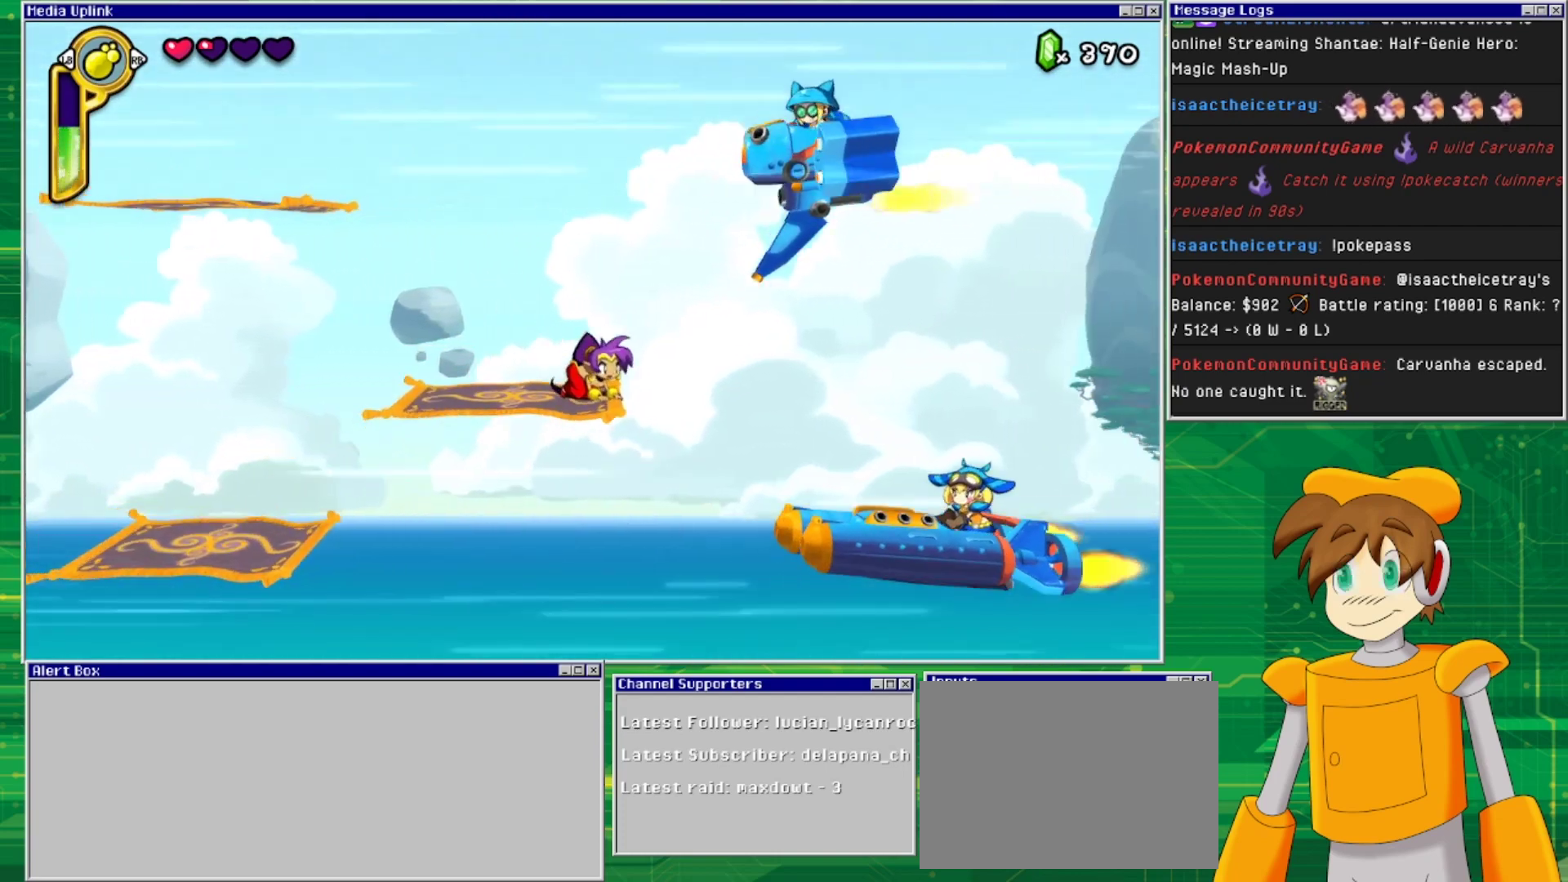
{"buttons": ["DPAD_DOWN"], "events": [[133, "DPAD_DOWN", "up"], [200, "SQUARE", "down"], [300, "SQUARE", "up"], [367, "DPAD_DOWN", "down"], [367, "SQUARE", "down"], [467, "SQUARE", "up"]]}
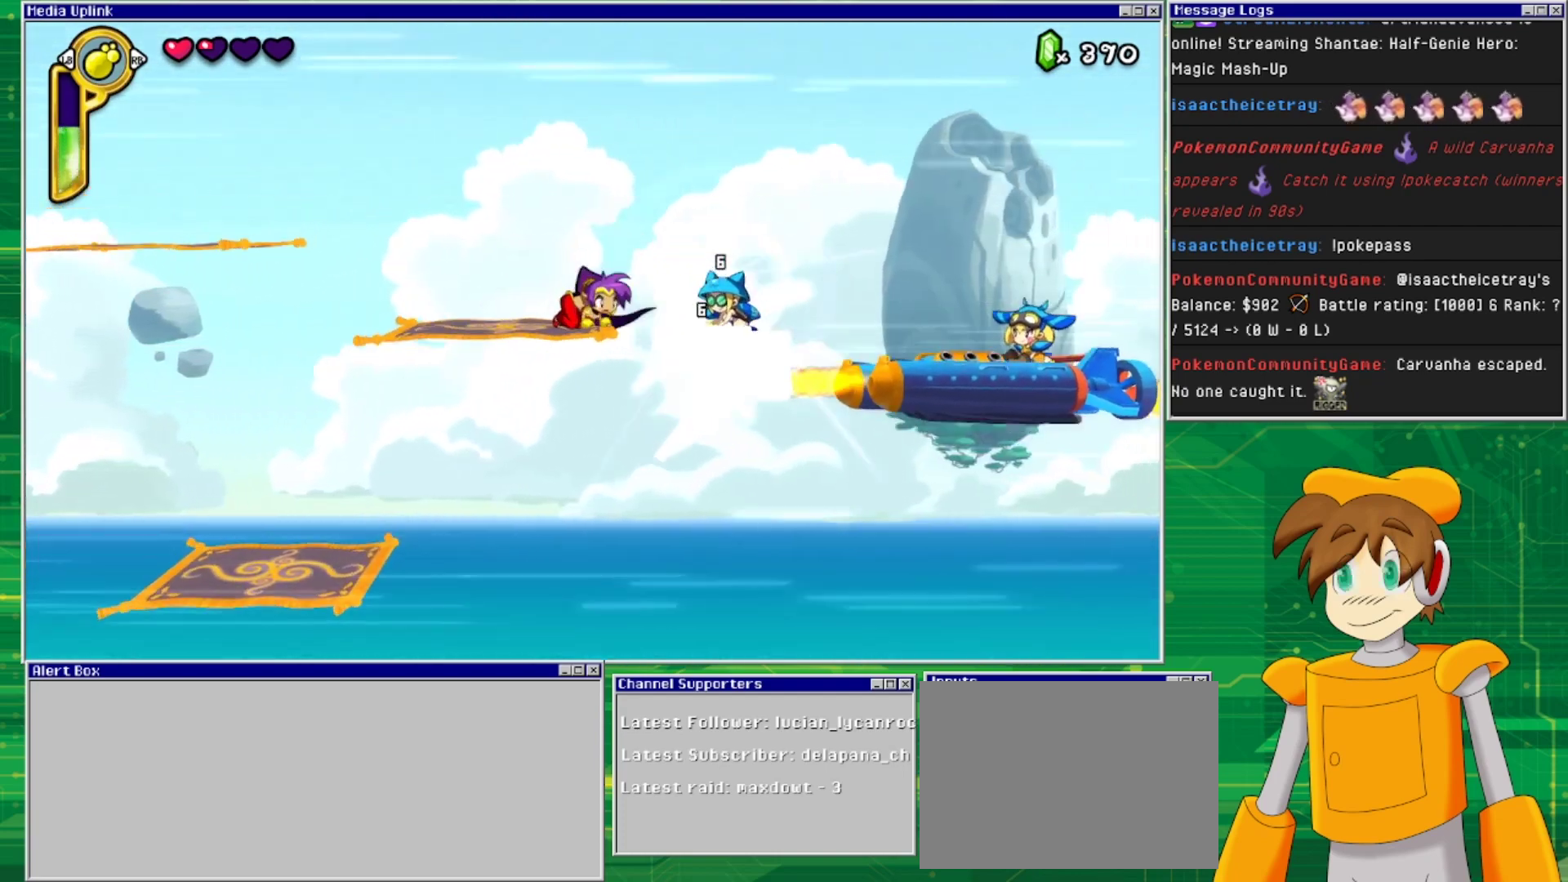
{"buttons": ["SQUARE", "DPAD_DOWN"], "events": [[33, "SQUARE", "down"], [133, "SQUARE", "up"], [200, "SQUARE", "down"], [333, "SQUARE", "up"], [400, "SQUARE", "down"]]}
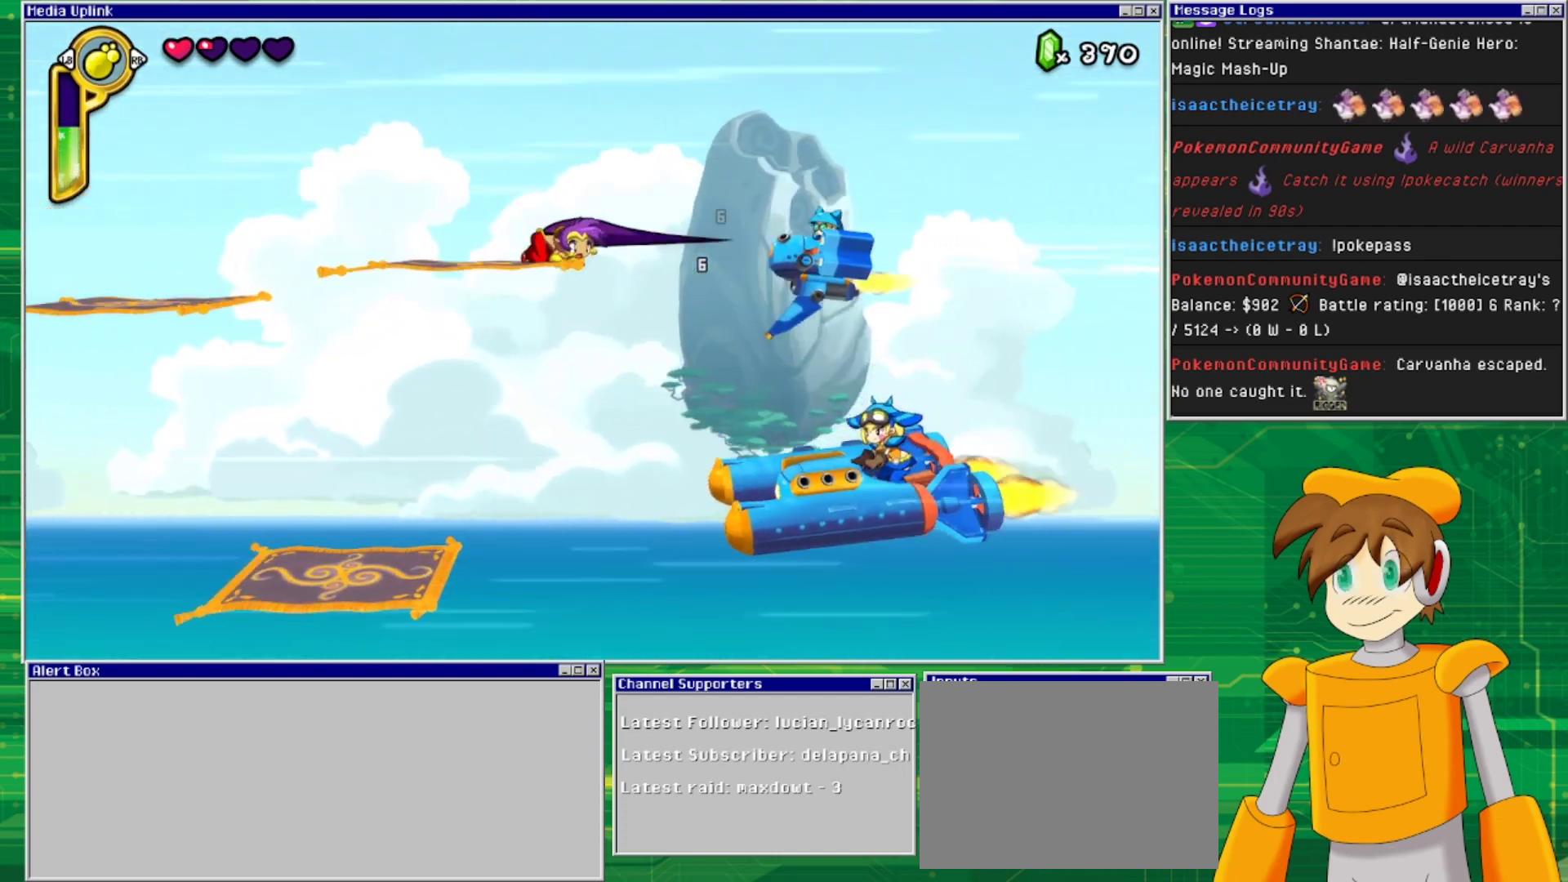
{"buttons": [], "events": [[33, "SQUARE", "up"], [100, "DPAD_DOWN", "up"]]}
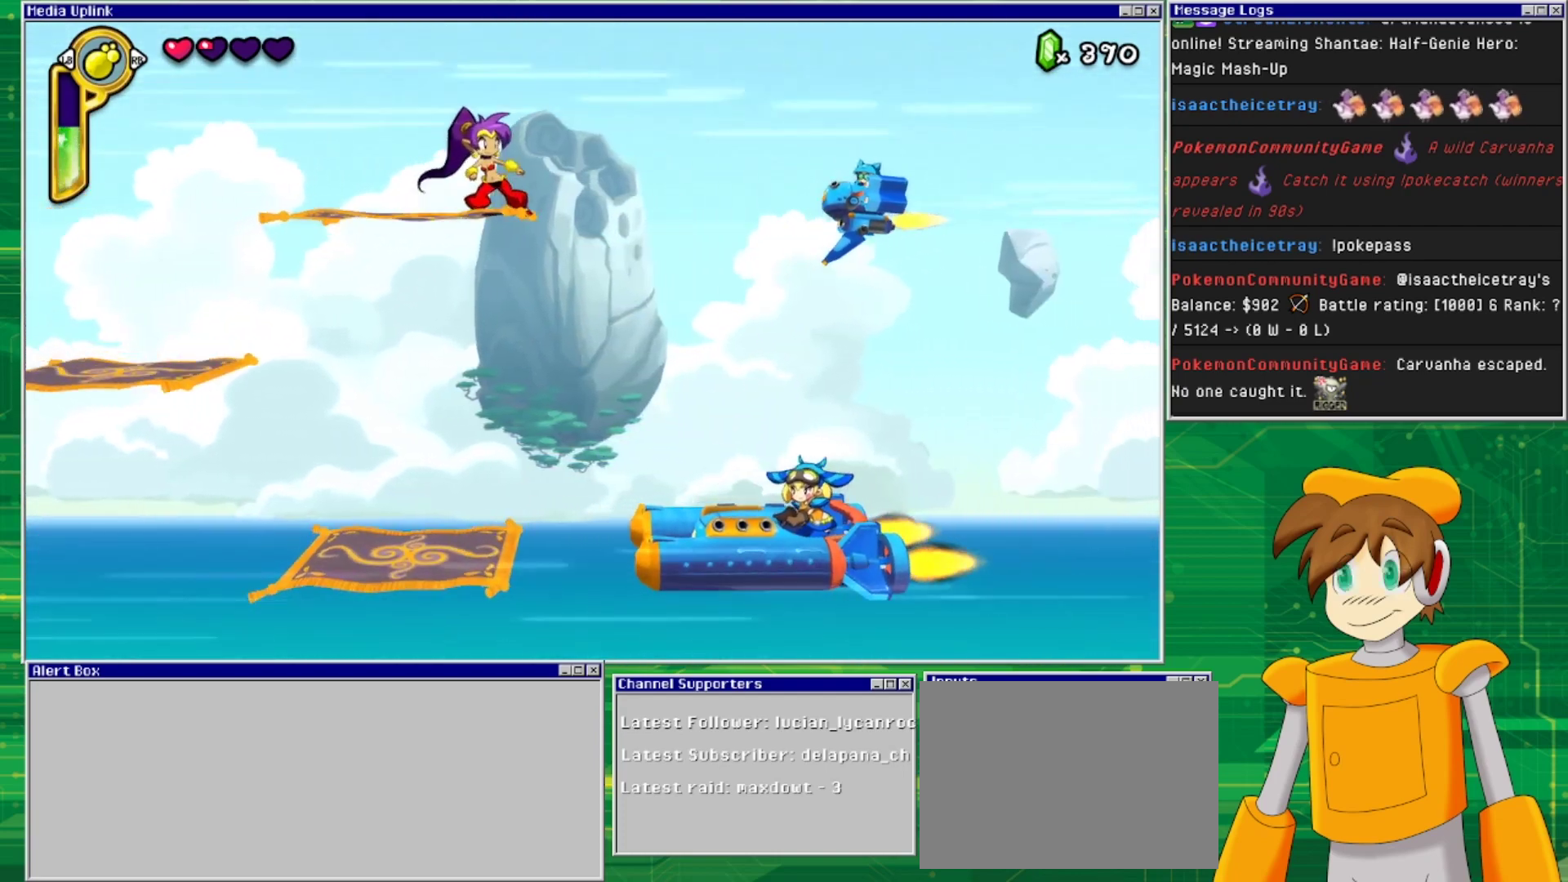
{"buttons": ["CIRCLE"], "events": [[133, "DPAD_RIGHT", "down"], [433, "CIRCLE", "down"], [433, "DPAD_RIGHT", "up"]]}
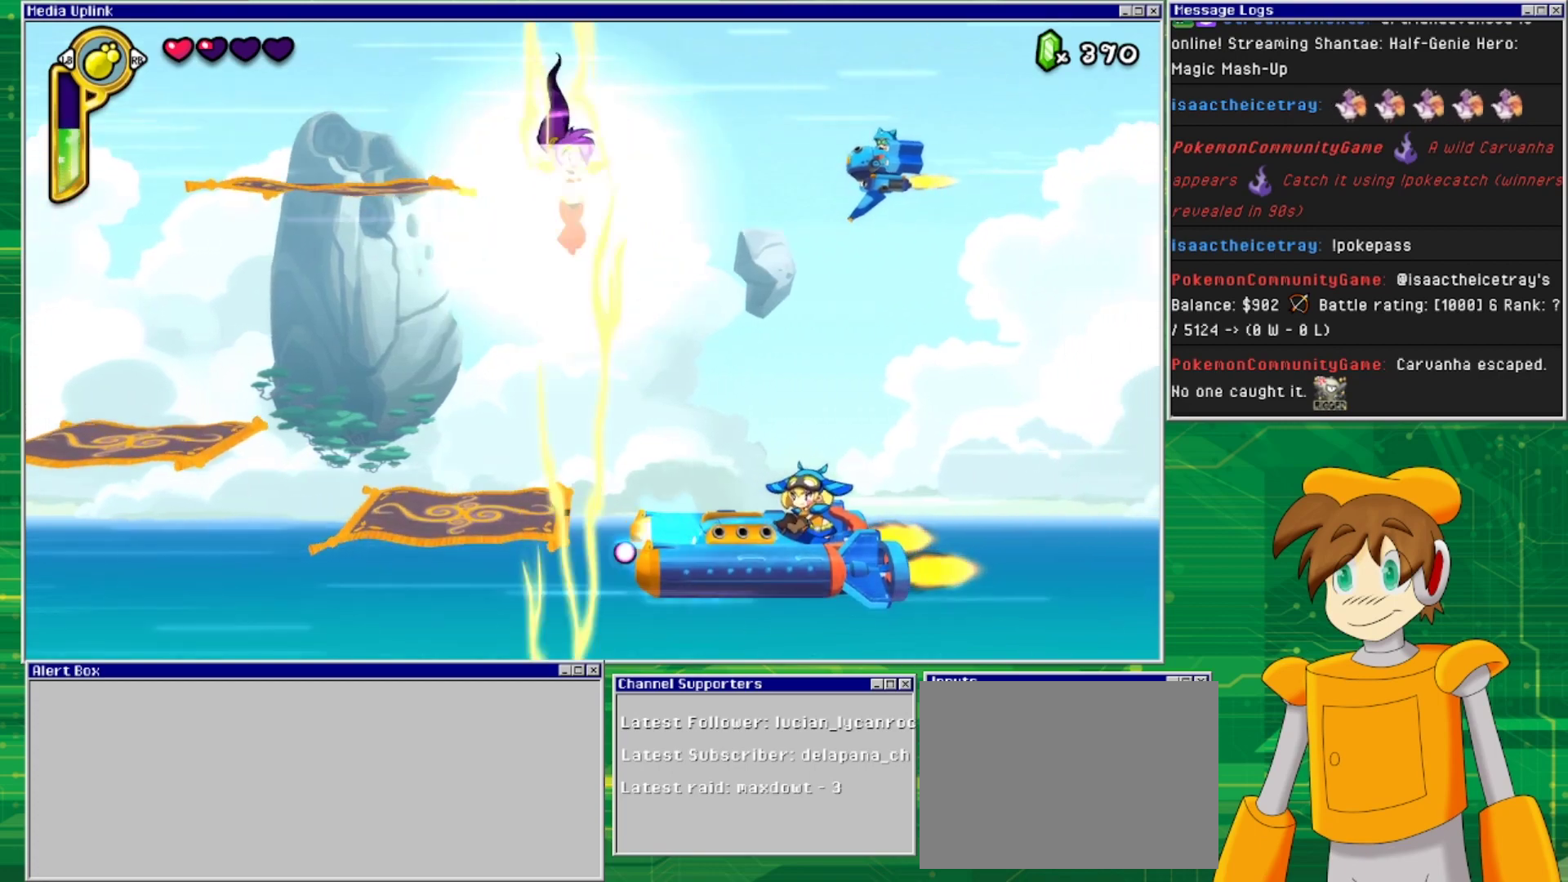
{"buttons": ["DPAD_RIGHT"], "events": [[67, "CIRCLE", "up"], [200, "DPAD_LEFT", "down"], [333, "DPAD_LEFT", "up"], [433, "DPAD_RIGHT", "down"]]}
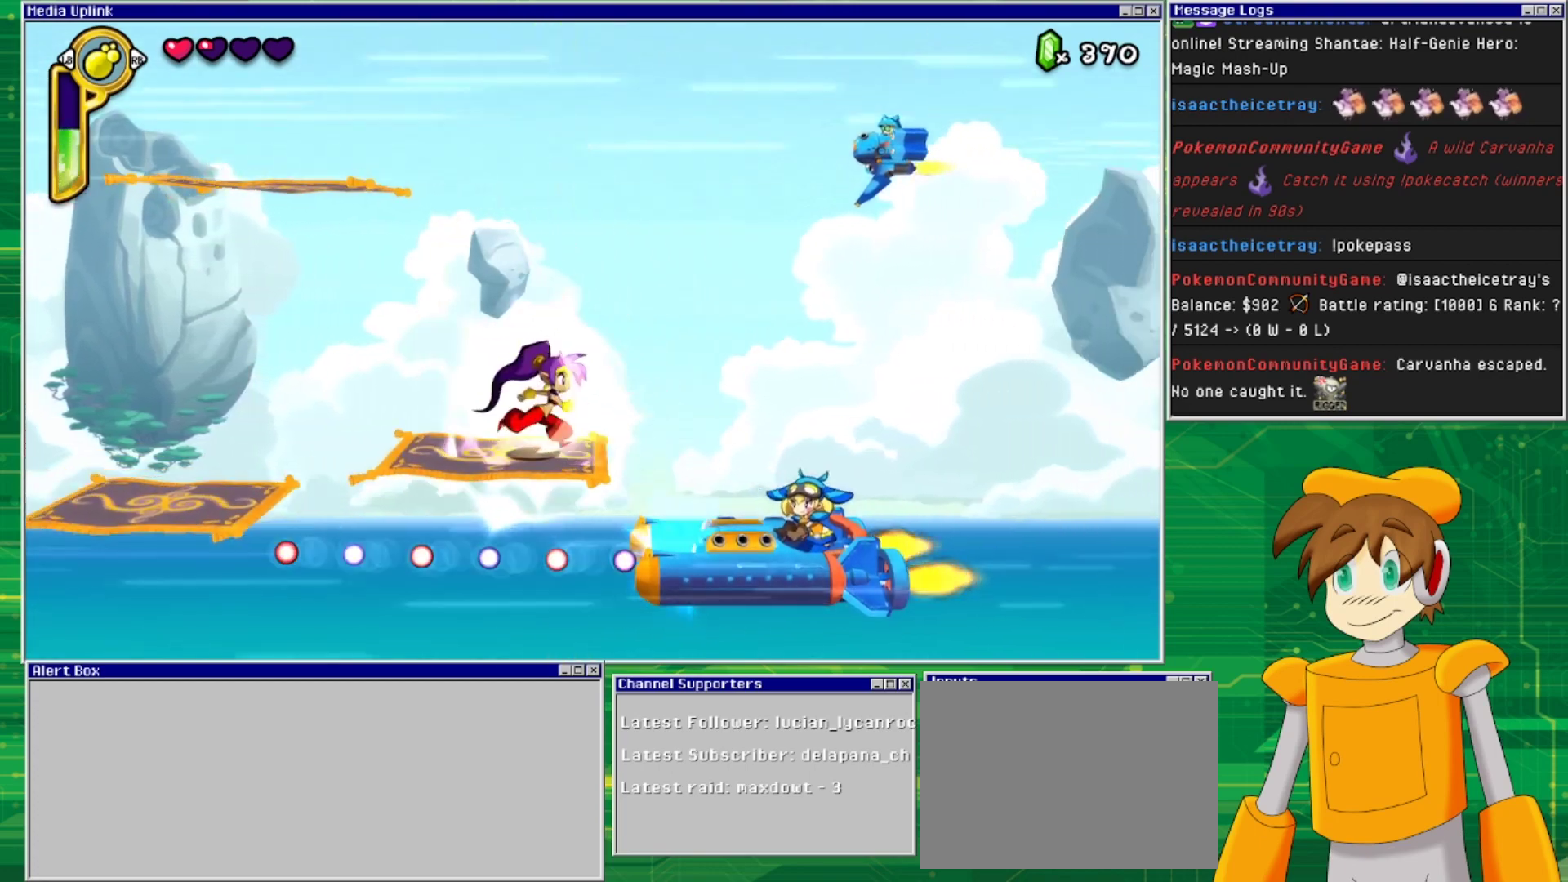
{"buttons": [], "events": [[33, "DPAD_RIGHT", "up"]]}
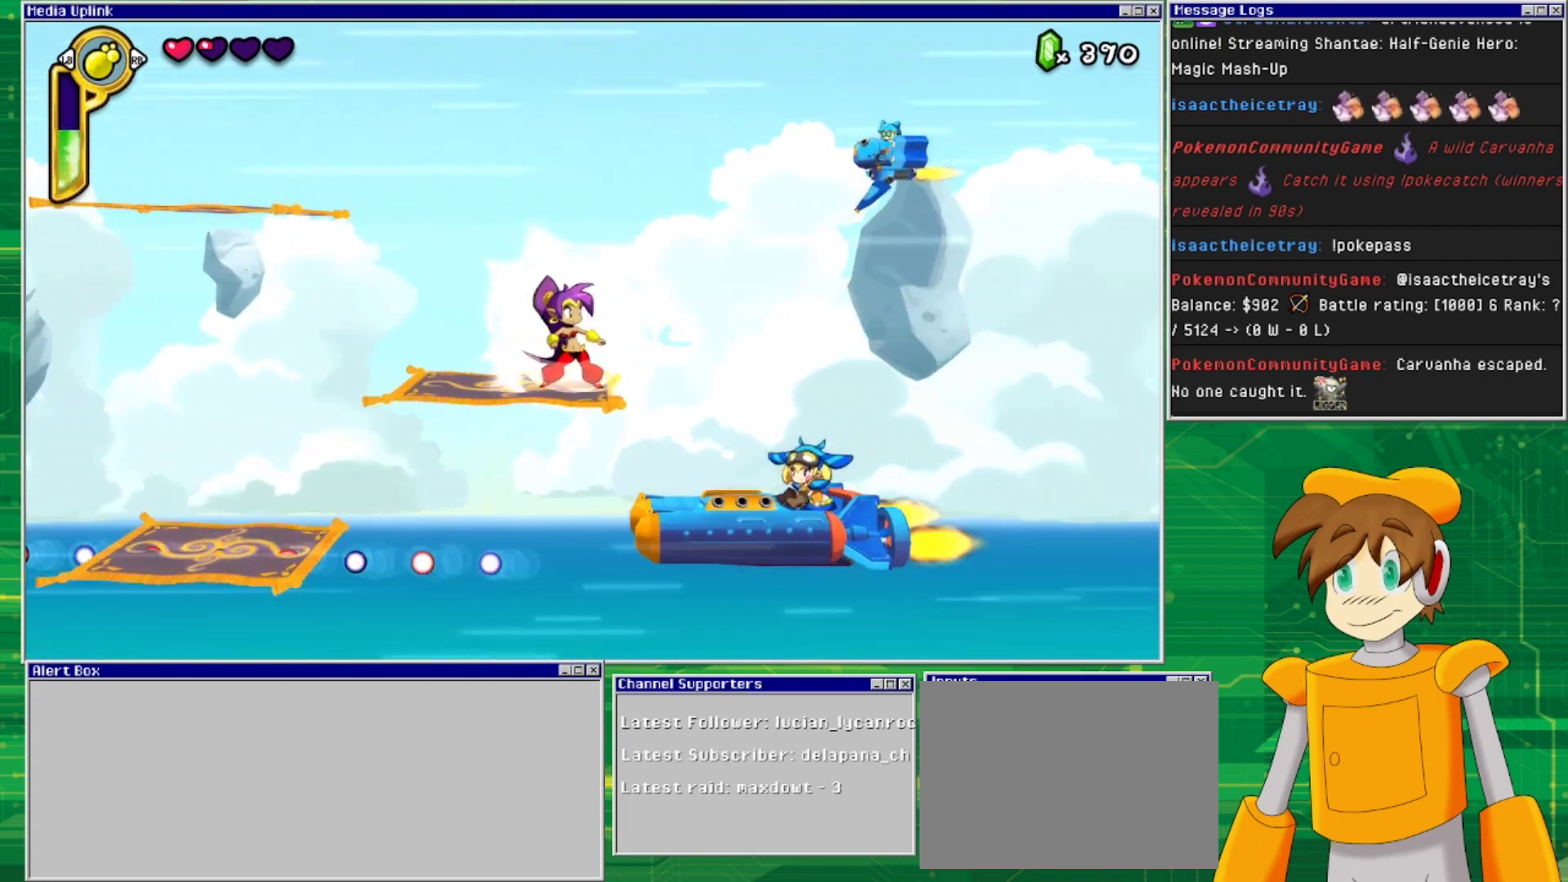
{"buttons": [], "events": []}
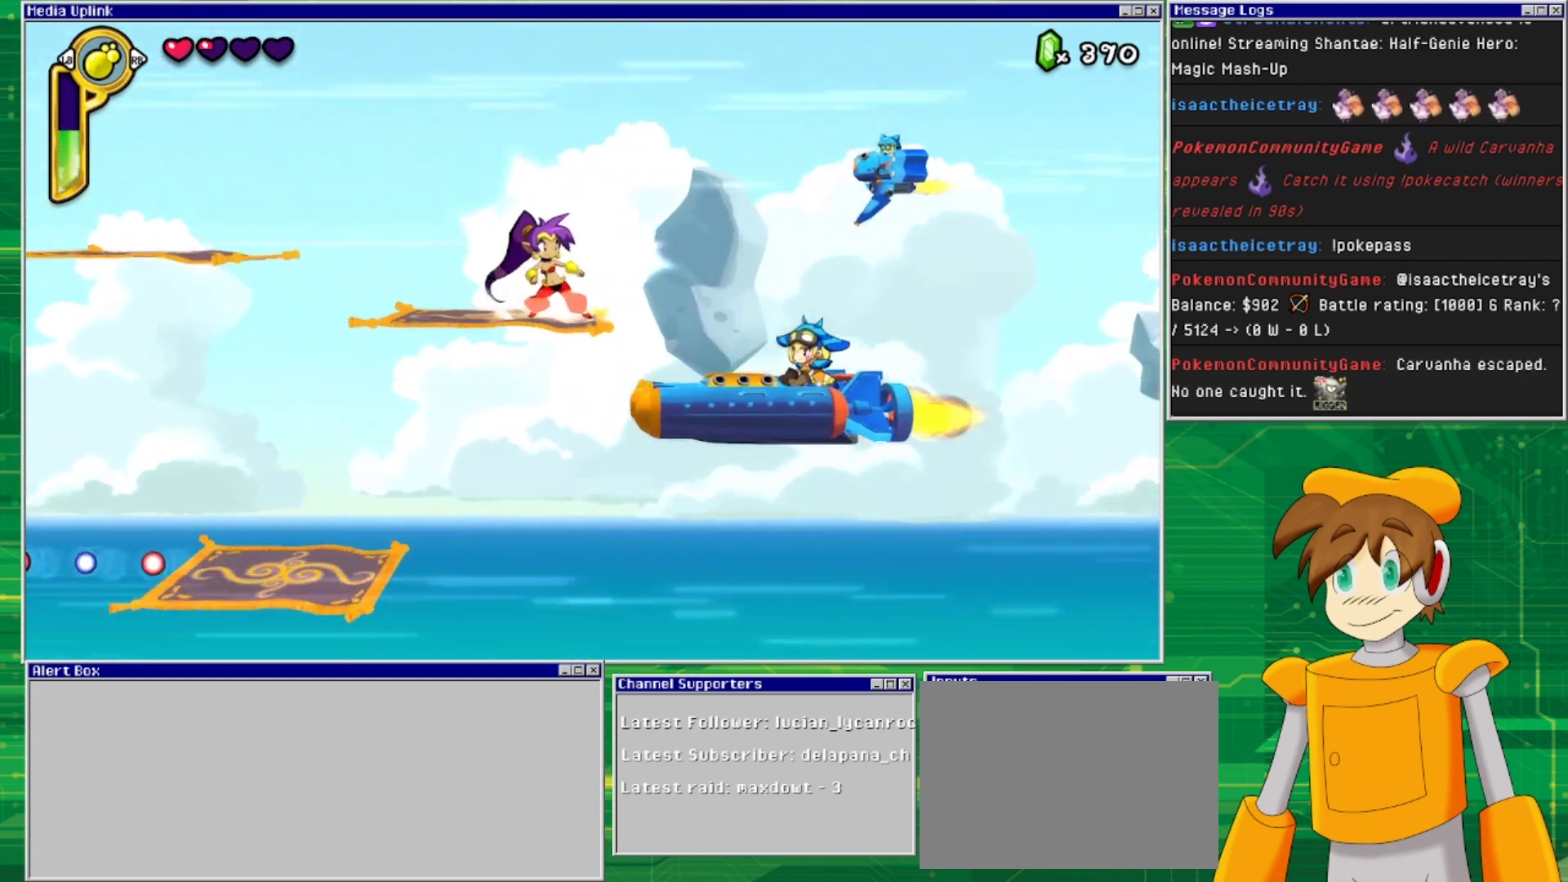
{"buttons": ["DPAD_RIGHT"], "events": [[367, "DPAD_RIGHT", "down"]]}
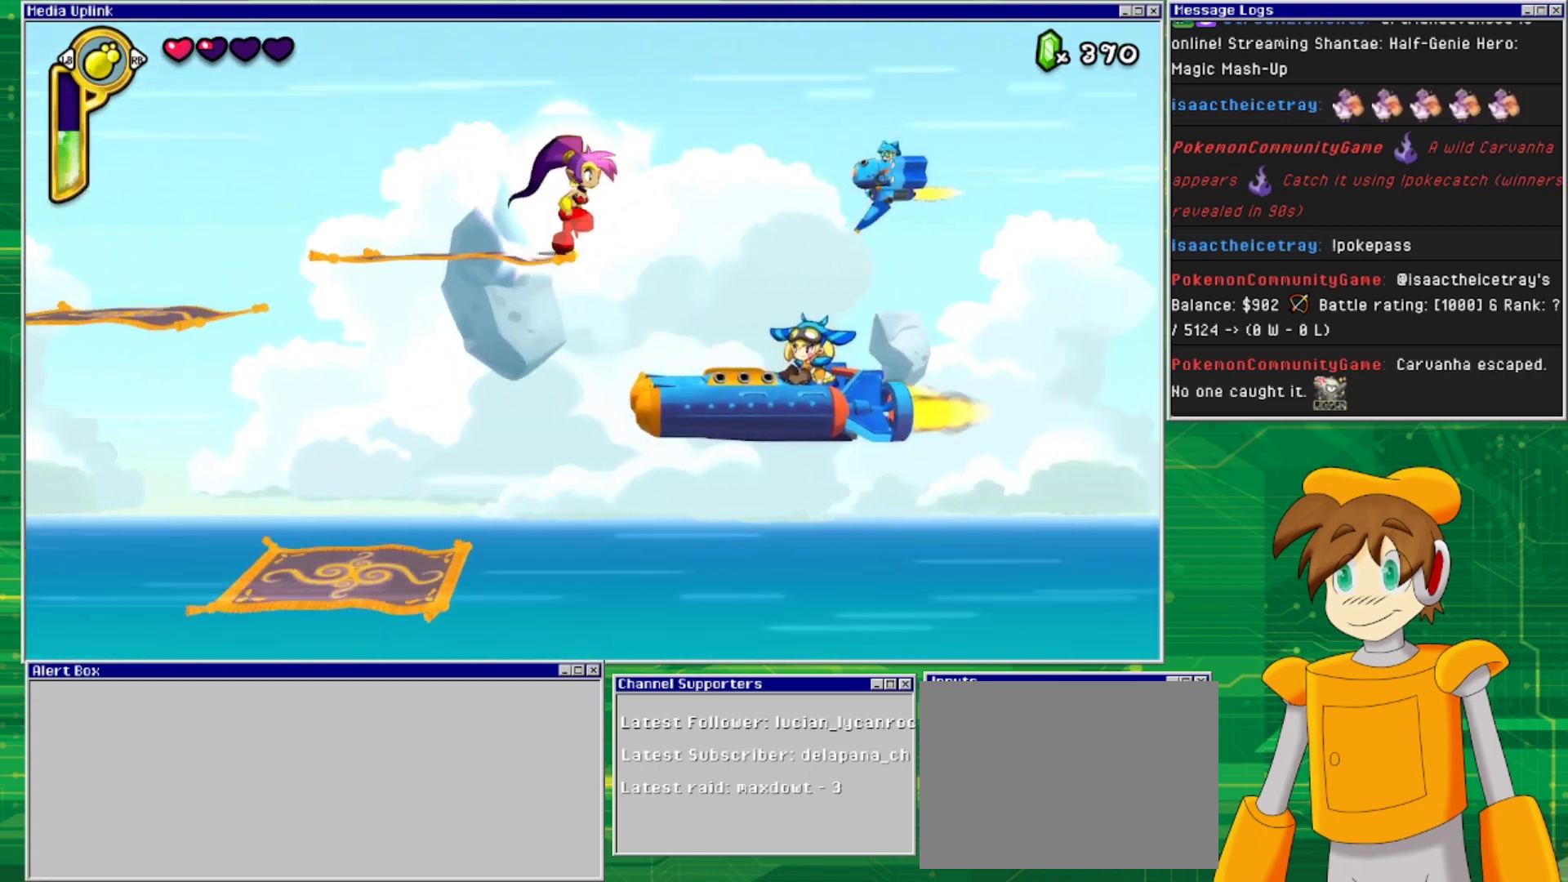
{"buttons": ["DPAD_UP", "DPAD_LEFT"], "events": [[200, "DPAD_LEFT", "down"], [200, "DPAD_RIGHT", "up"], [267, "DPAD_UP", "down"]]}
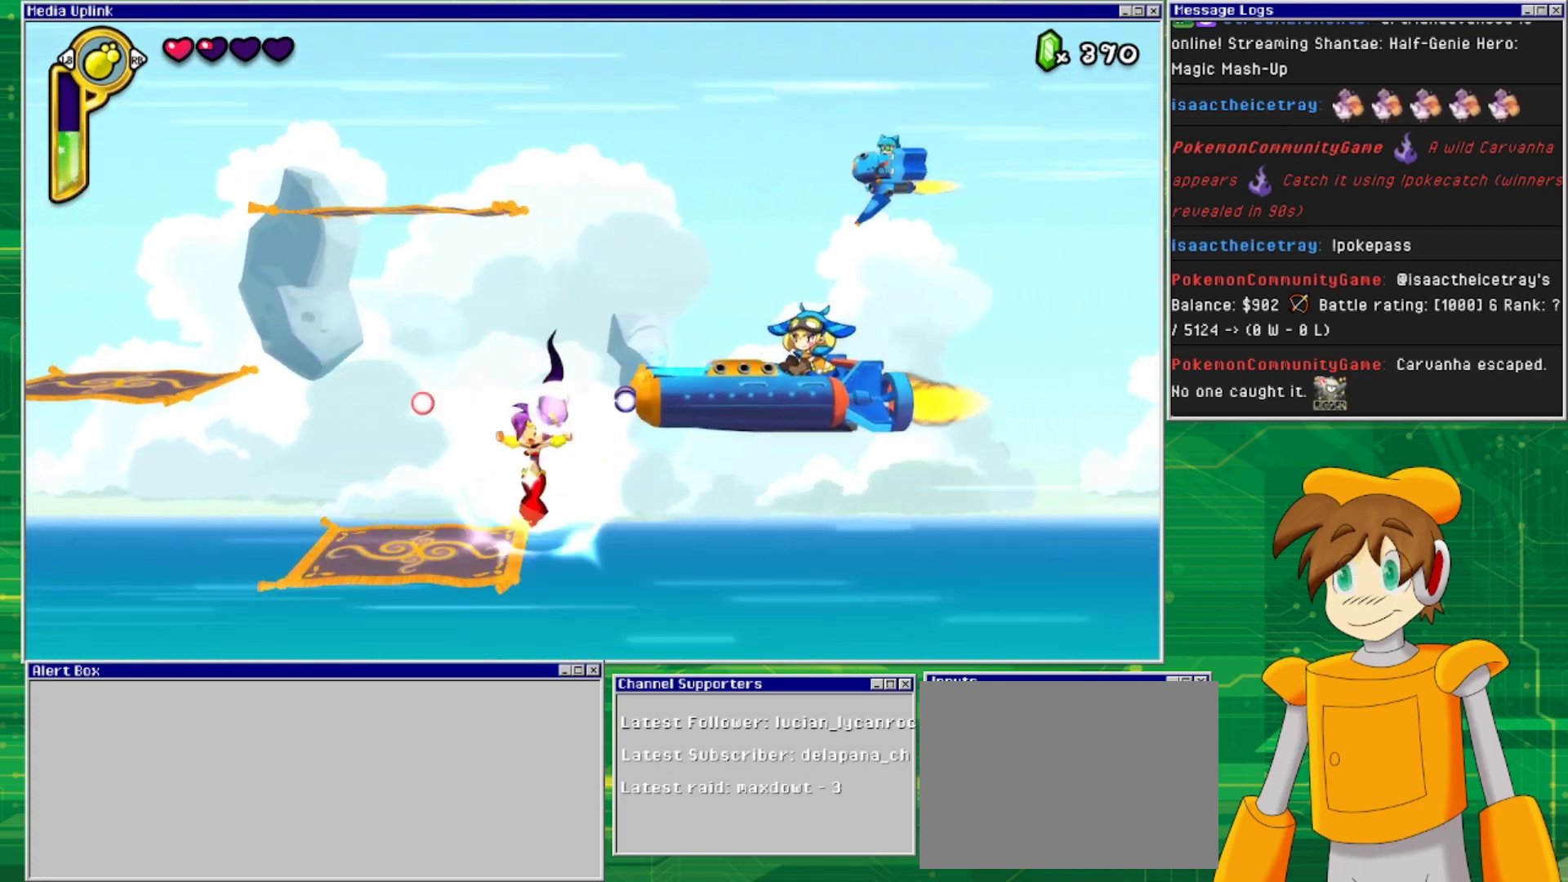
{"buttons": ["DPAD_RIGHT"], "events": [[200, "DPAD_UP", "up"], [267, "DPAD_LEFT", "up"], [467, "DPAD_RIGHT", "down"]]}
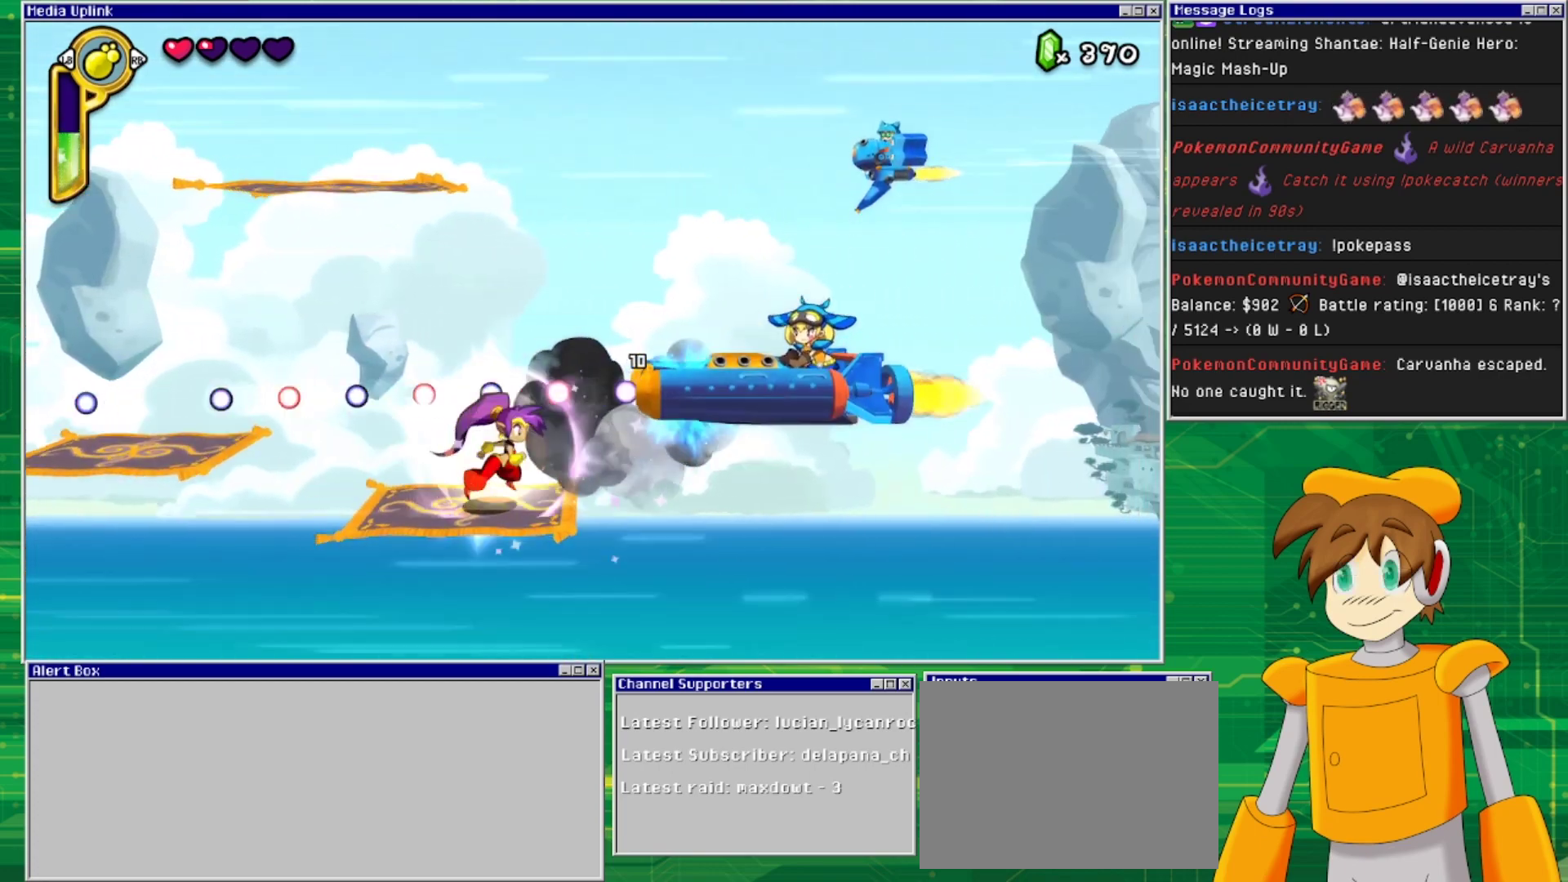
{"buttons": [], "events": [[67, "DPAD_RIGHT", "up"]]}
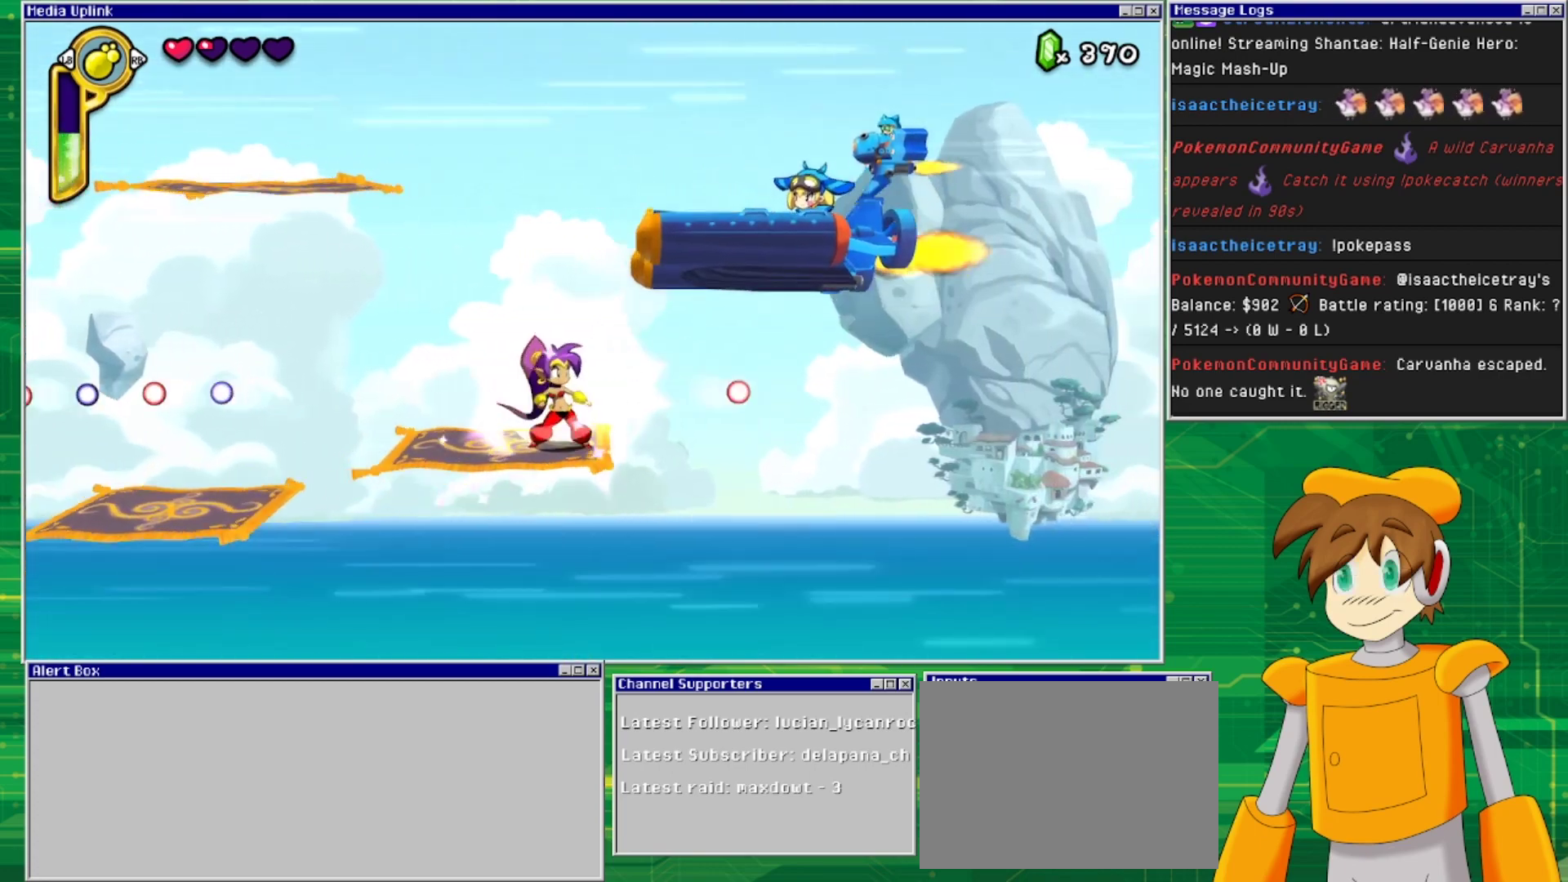
{"buttons": ["CROSS"], "events": [[167, "DPAD_LEFT", "down"], [333, "CROSS", "down"], [333, "DPAD_LEFT", "up"]]}
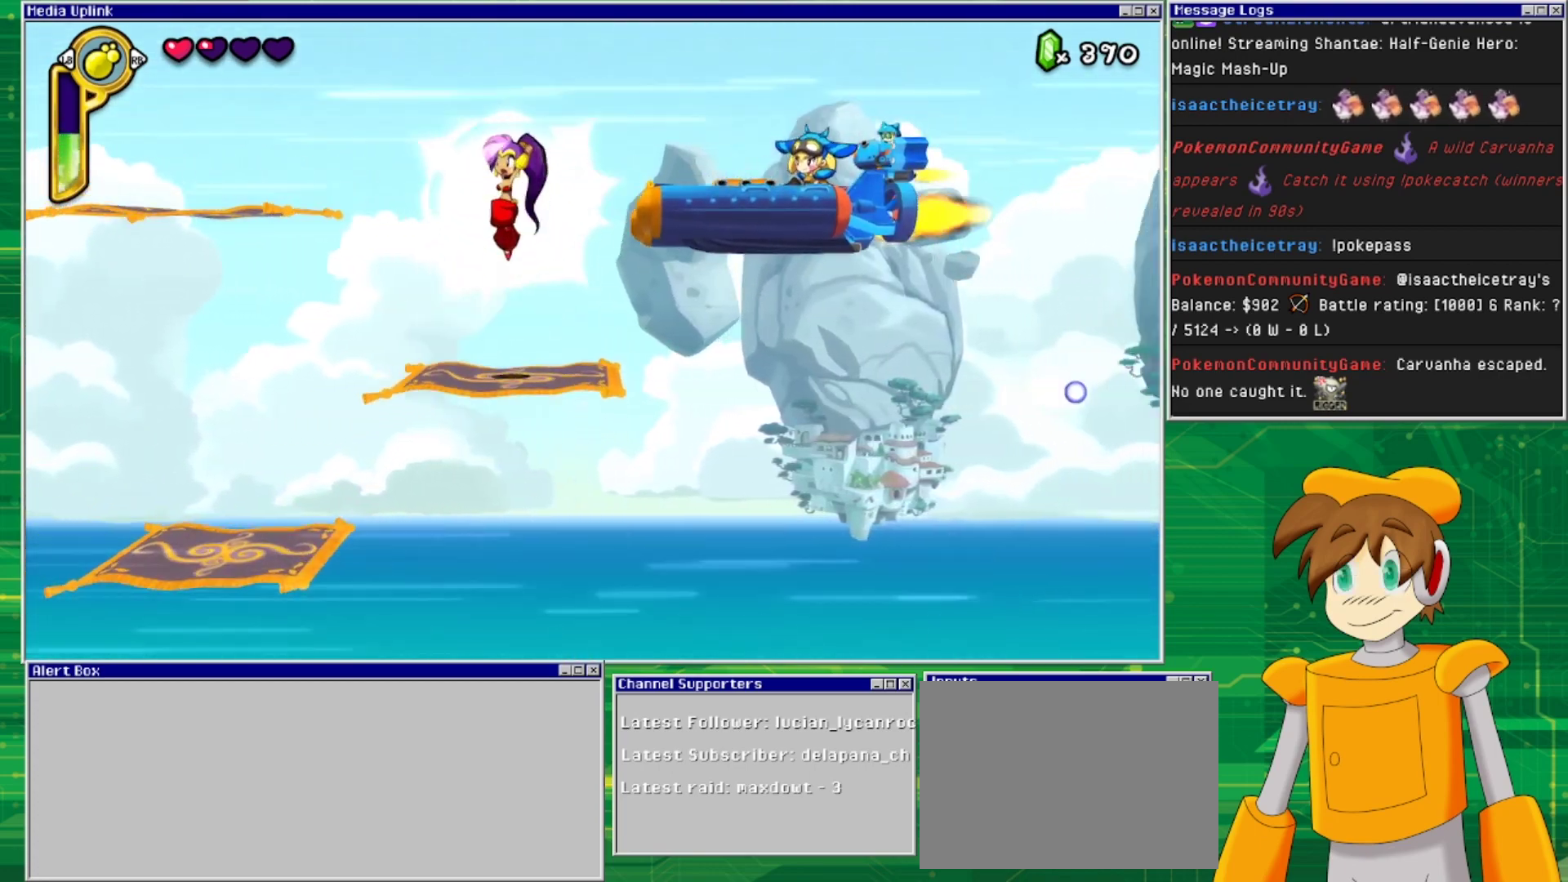
{"buttons": ["DPAD_RIGHT"], "events": [[200, "DPAD_LEFT", "down"], [233, "CROSS", "up"], [300, "DPAD_LEFT", "up"], [433, "DPAD_RIGHT", "down"]]}
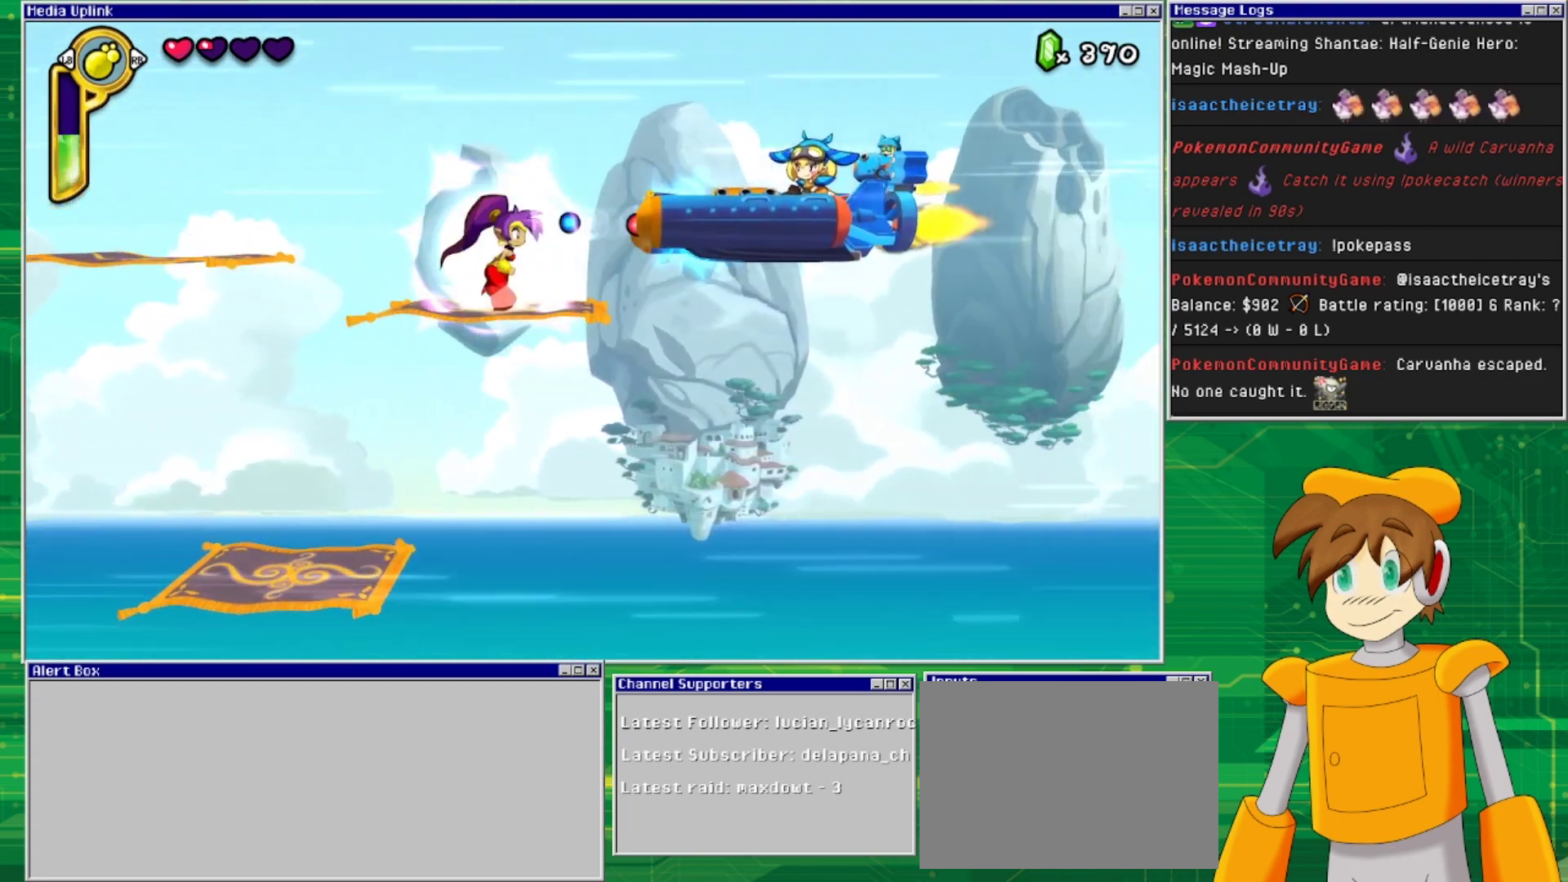
{"buttons": [], "events": [[33, "DPAD_RIGHT", "up"], [133, "CROSS", "down"], [200, "CROSS", "up"]]}
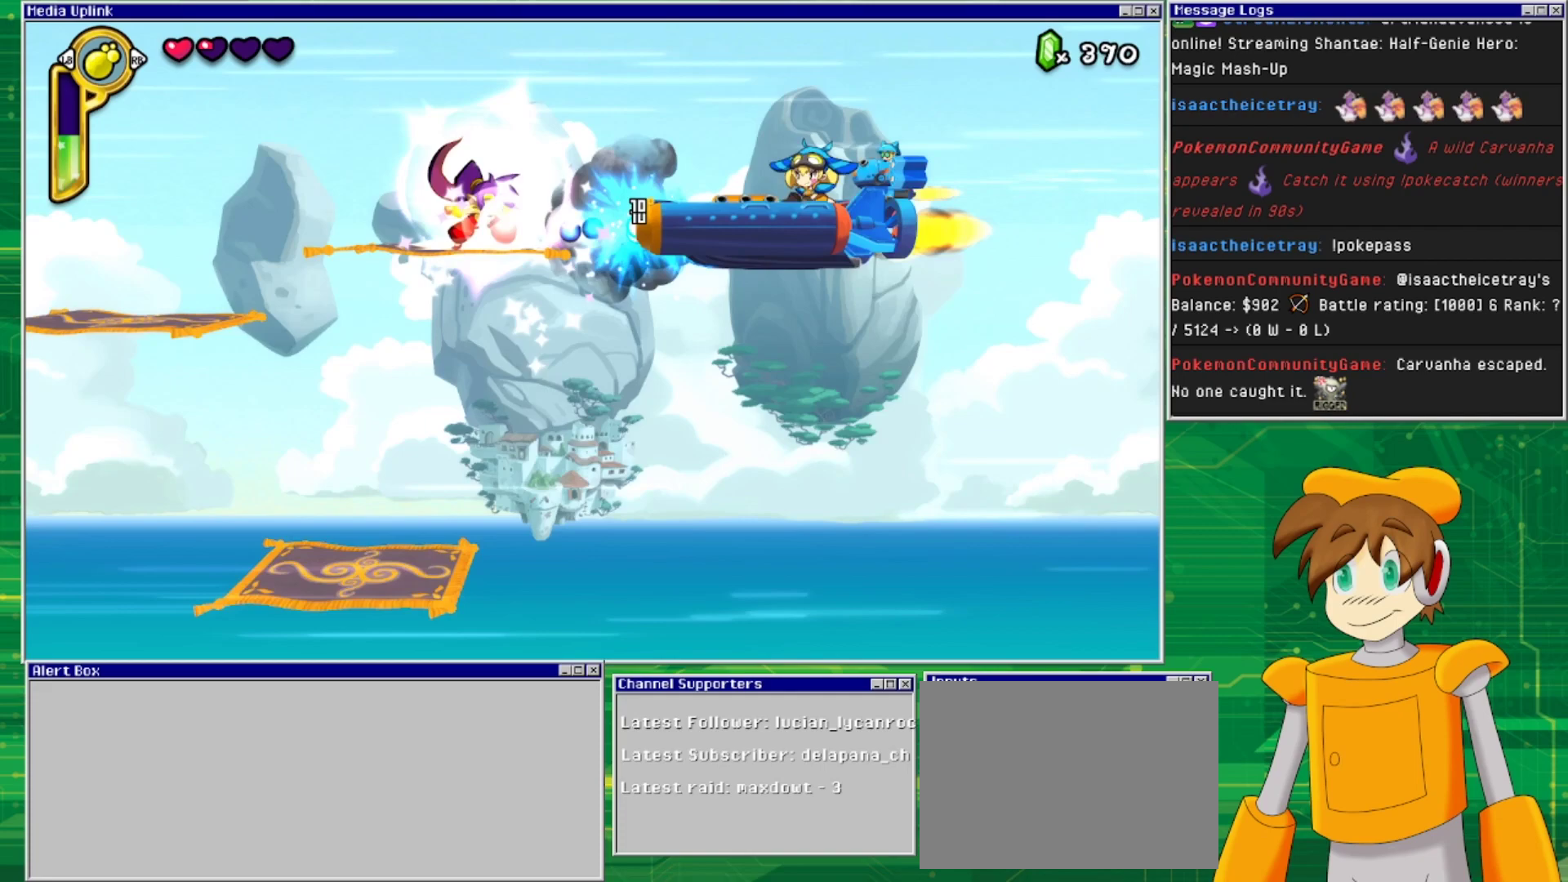
{"buttons": ["DPAD_RIGHT"], "events": [[400, "DPAD_RIGHT", "down"]]}
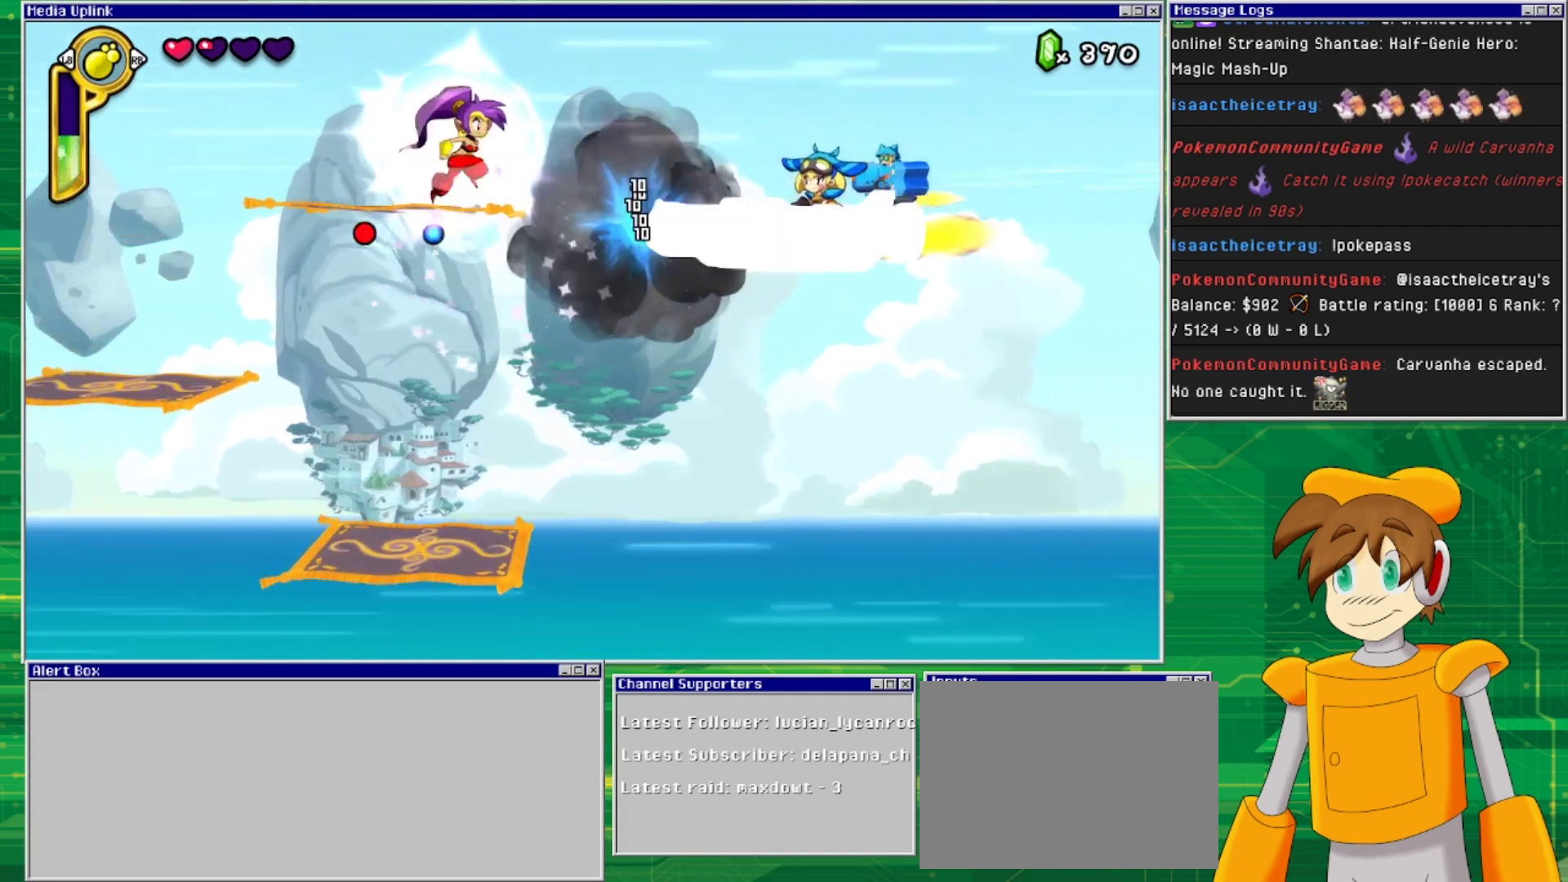
{"buttons": [], "events": [[100, "DPAD_RIGHT", "up"], [300, "DPAD_RIGHT", "down"], [367, "CROSS", "down"], [467, "CROSS", "up"], [500, "DPAD_RIGHT", "up"]]}